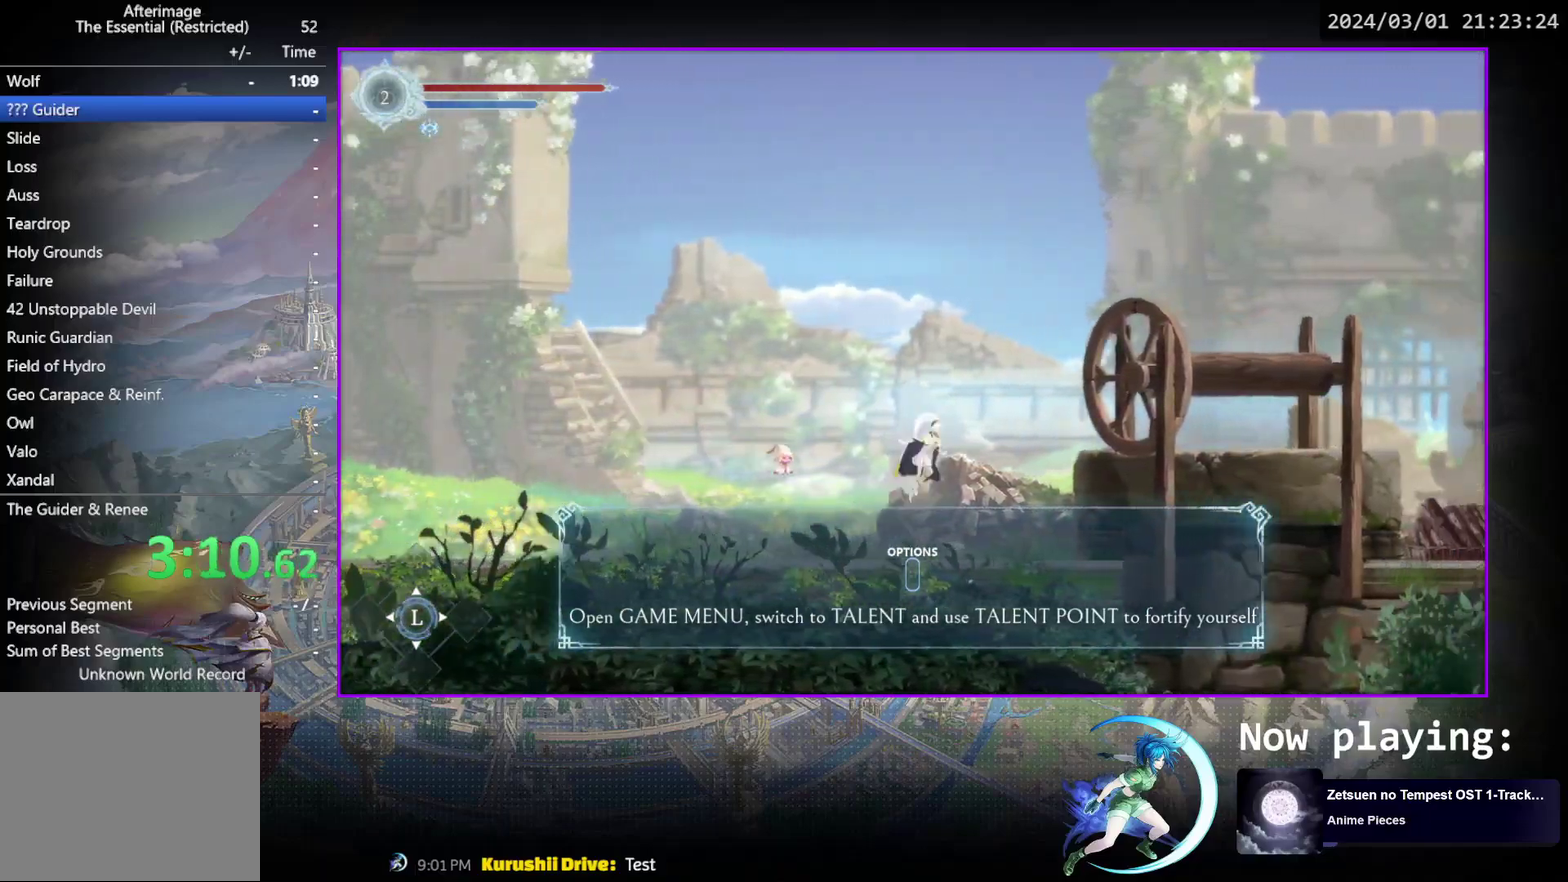
Gameplay with a controller (PlayStation layout); each line is a JSON object with the inputs held at the frame after it (dt_ms = milliseconds from this image to that frame). "events" lists button and stick changes between this image and that frame as [ms after this image, input, new state], when the widget could be followed in between. Not read: L3 R3 left_stick right_stick.
{"dt_ms": 300, "buttons": ["SQUARE", "DPAD_RIGHT"], "events": [[150, "CROSS", "up"], [233, "SQUARE", "down"]]}
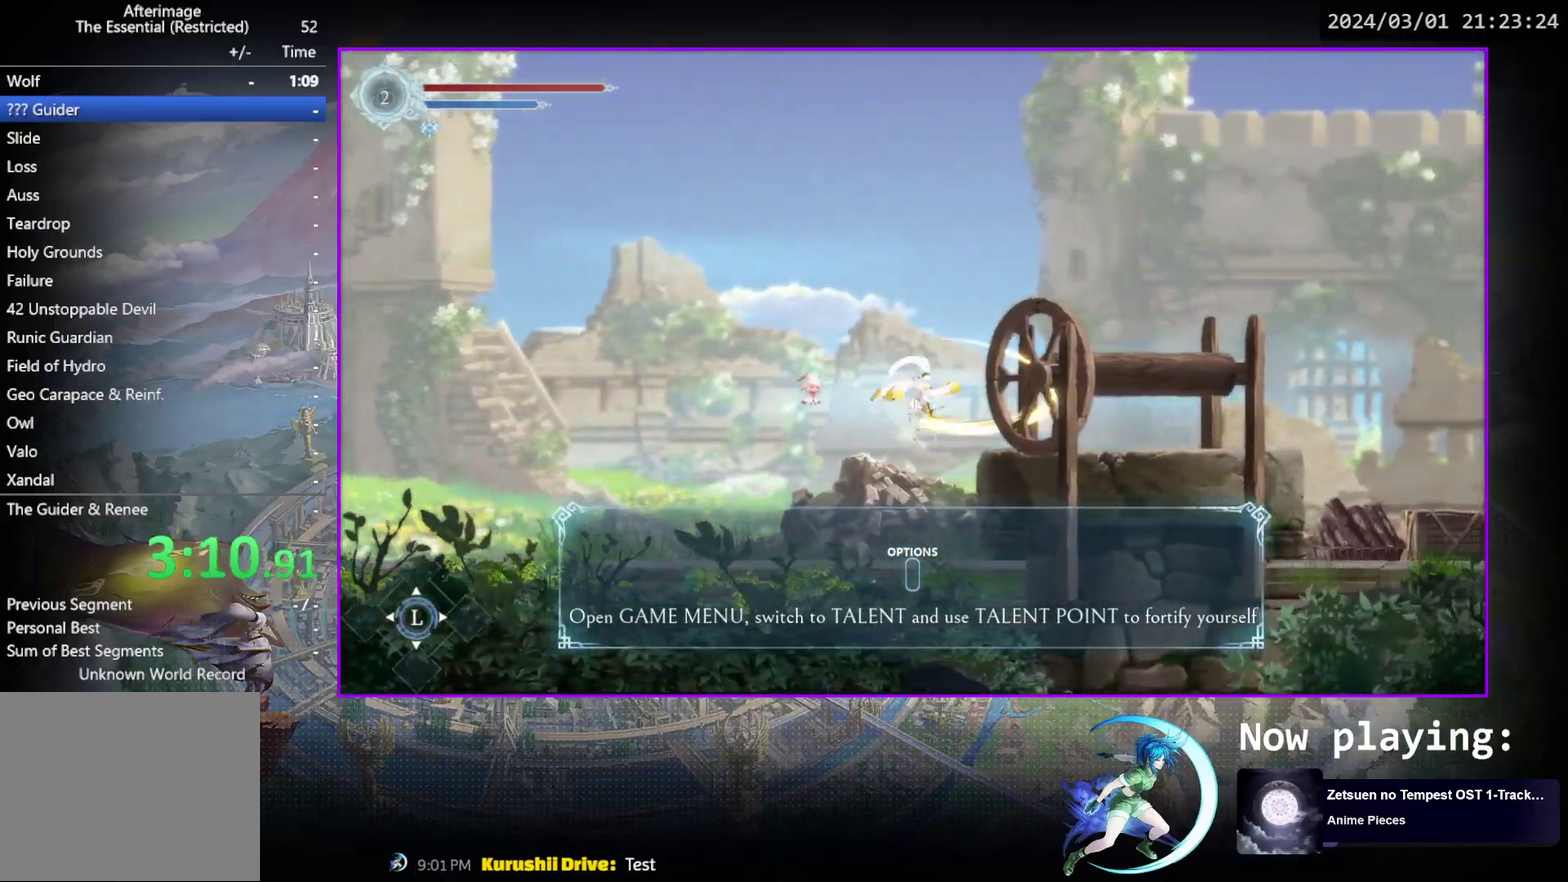
{"dt_ms": 800, "buttons": ["DPAD_RIGHT"], "events": [[100, "SQUARE", "up"], [350, "CROSS", "down"], [533, "CROSS", "up"], [550, "R1", "down"], [800, "R1", "up"]]}
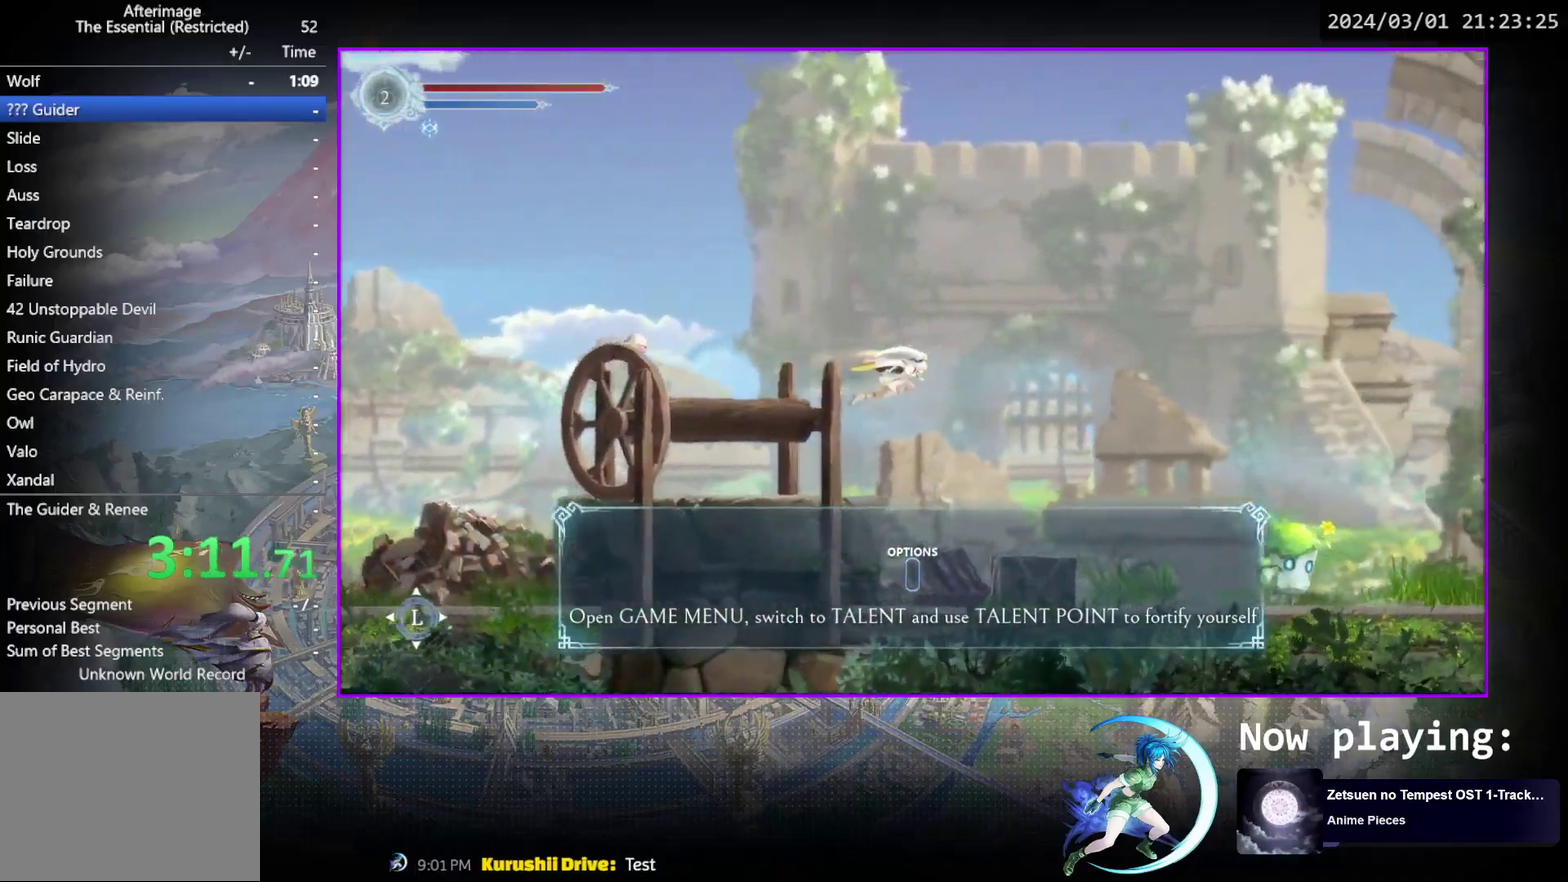
{"dt_ms": 400, "buttons": ["DPAD_RIGHT"], "events": []}
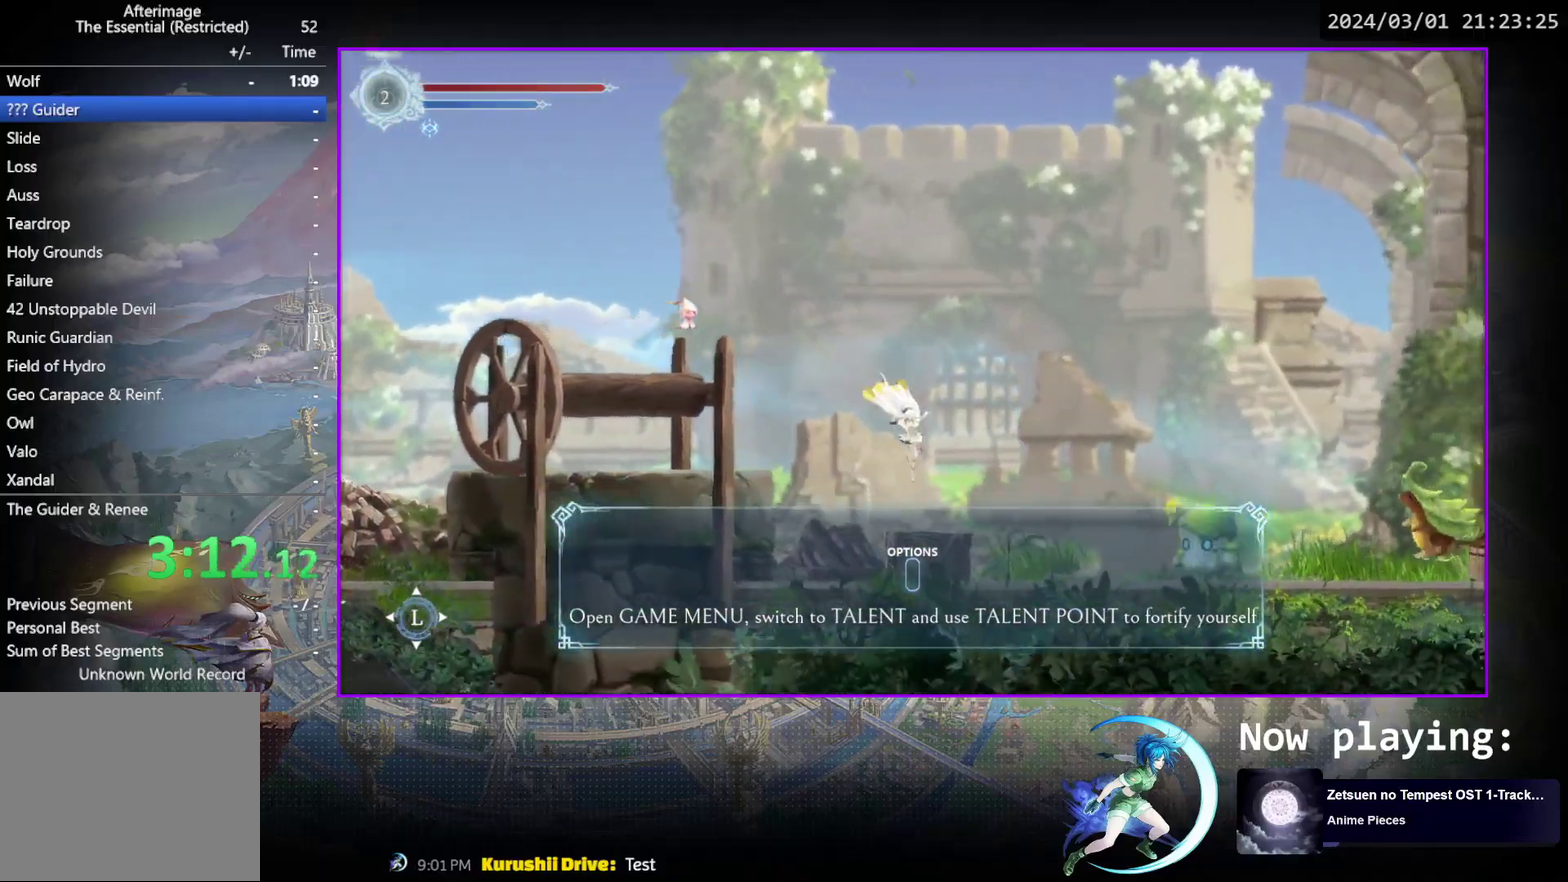
{"dt_ms": 500, "buttons": ["CROSS", "DPAD_RIGHT"], "events": [[300, "CROSS", "down"]]}
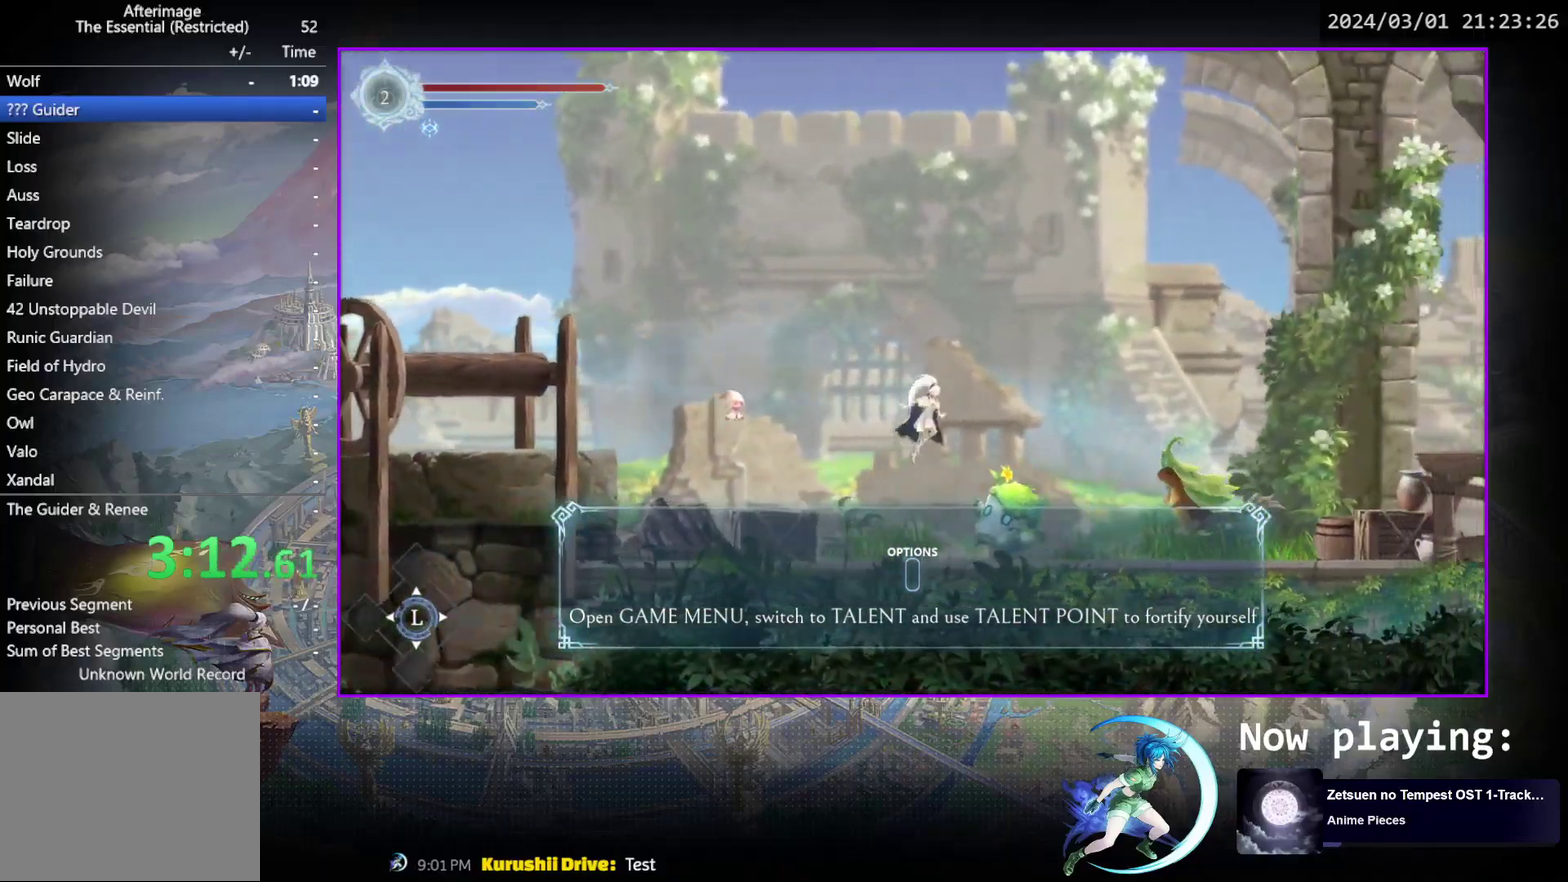
{"dt_ms": 500, "buttons": ["DPAD_RIGHT"], "events": [[233, "CROSS", "up"], [300, "SQUARE", "down"], [483, "SQUARE", "up"]]}
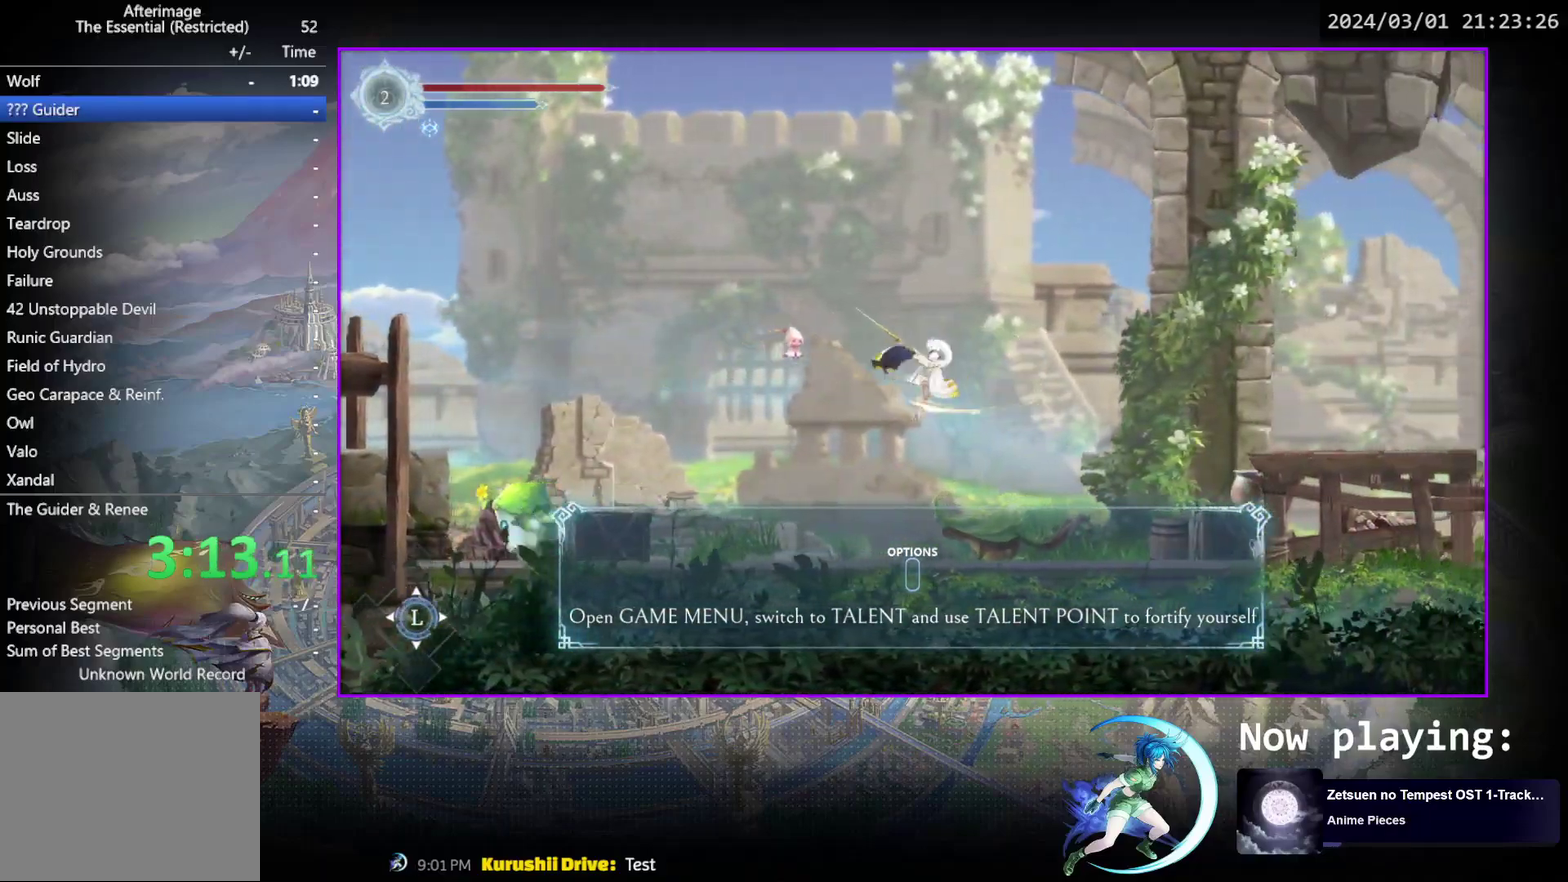
{"dt_ms": 400, "buttons": ["DPAD_RIGHT"], "events": [[33, "R1", "down"], [333, "R1", "up"]]}
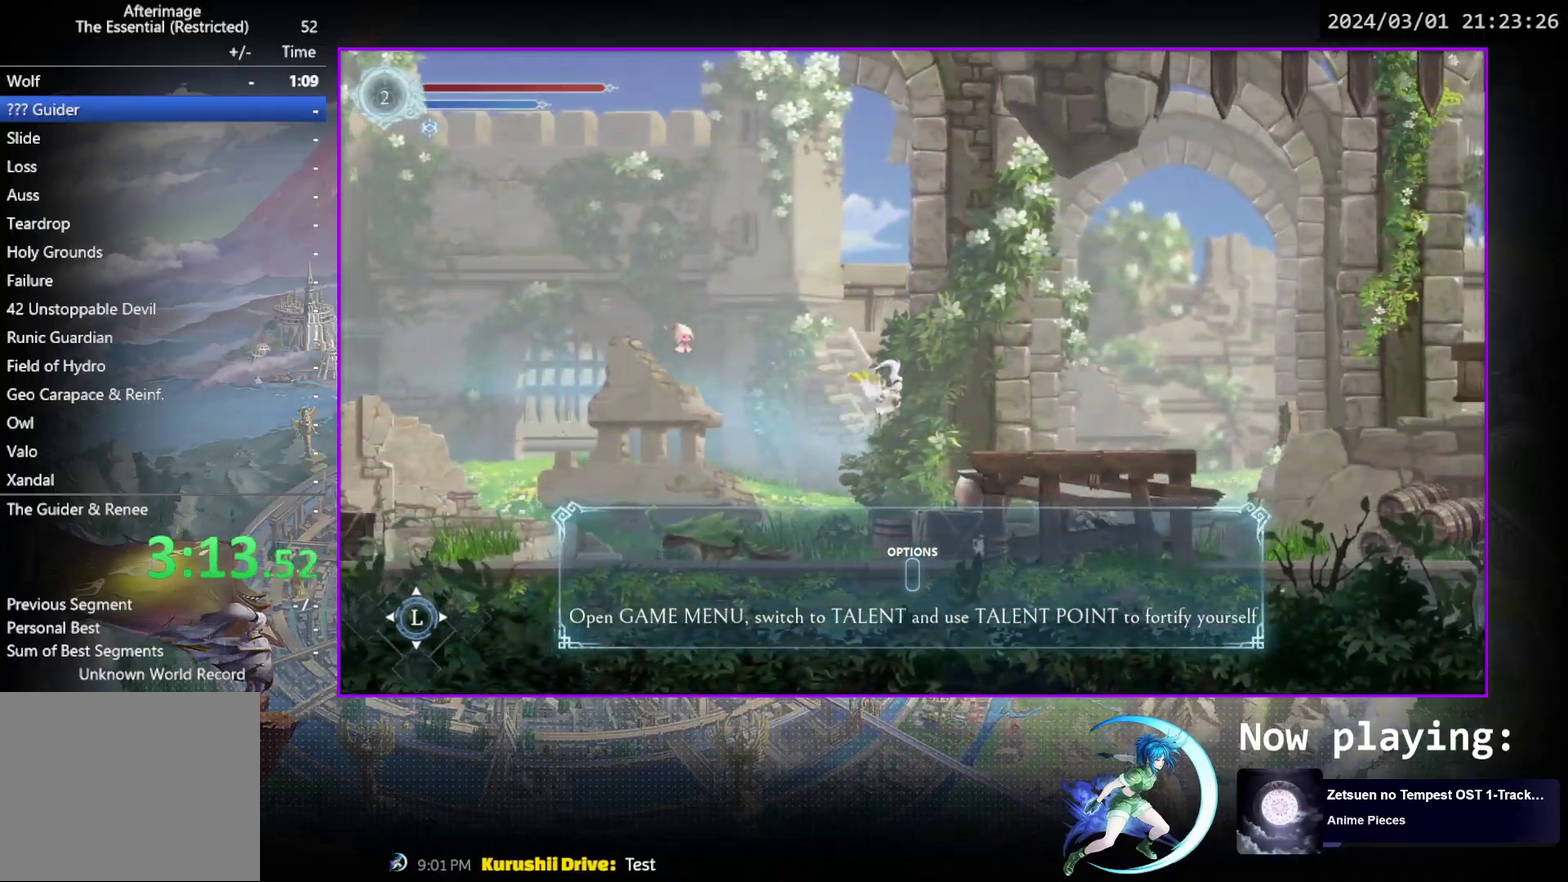
{"dt_ms": 800, "buttons": [], "events": [[67, "TRIANGLE", "down"], [233, "TRIANGLE", "up"], [550, "R1", "down"], [700, "DPAD_RIGHT", "up"], [717, "R1", "up"]]}
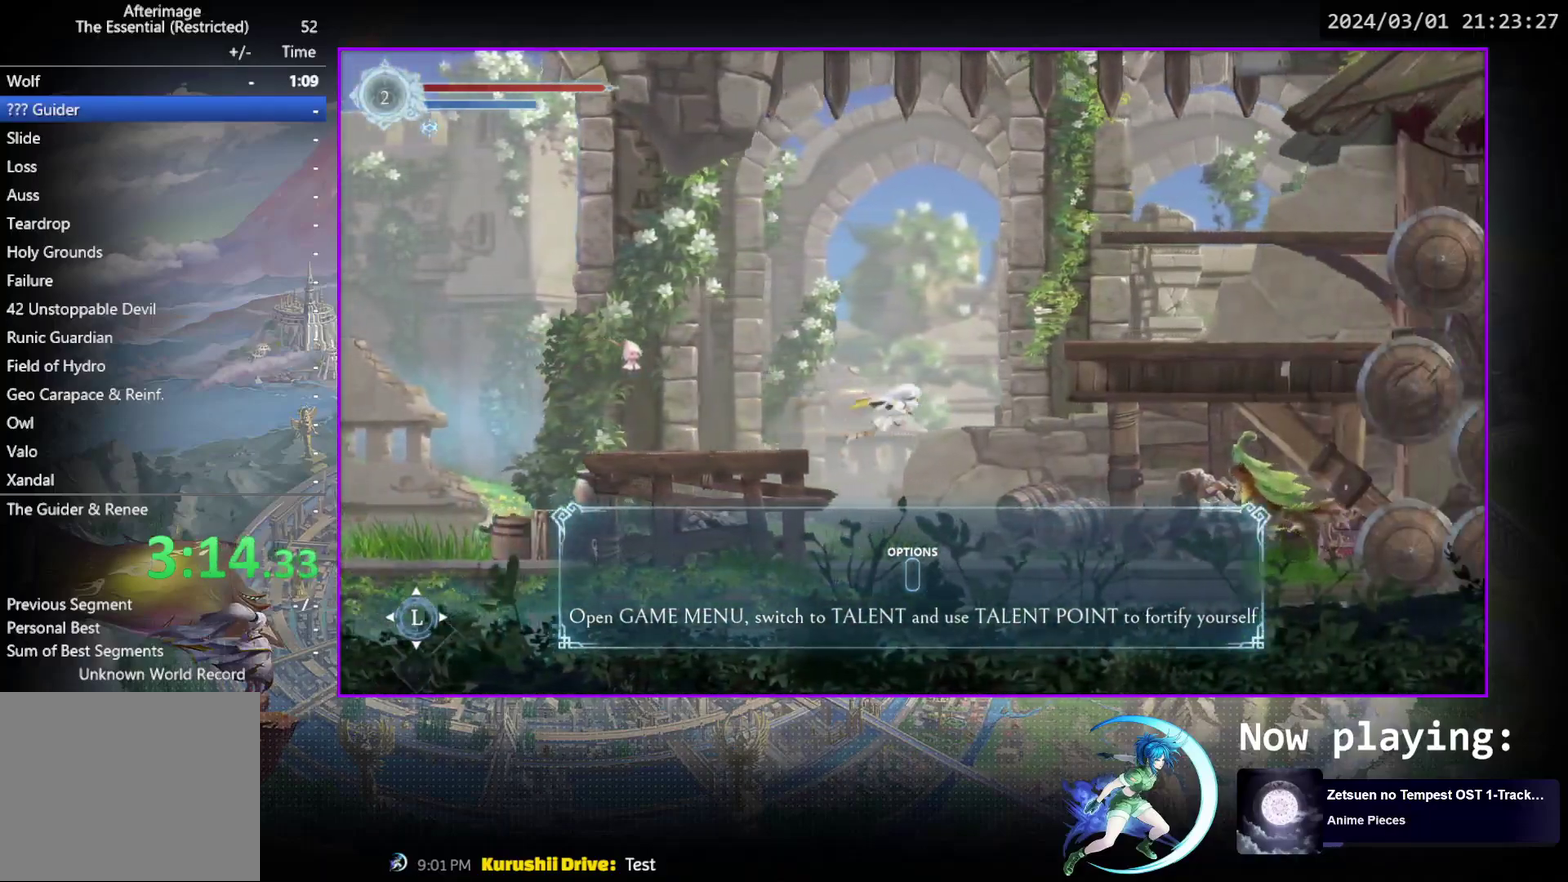
{"dt_ms": 300, "buttons": ["DPAD_LEFT"], "events": [[17, "DPAD_LEFT", "down"]]}
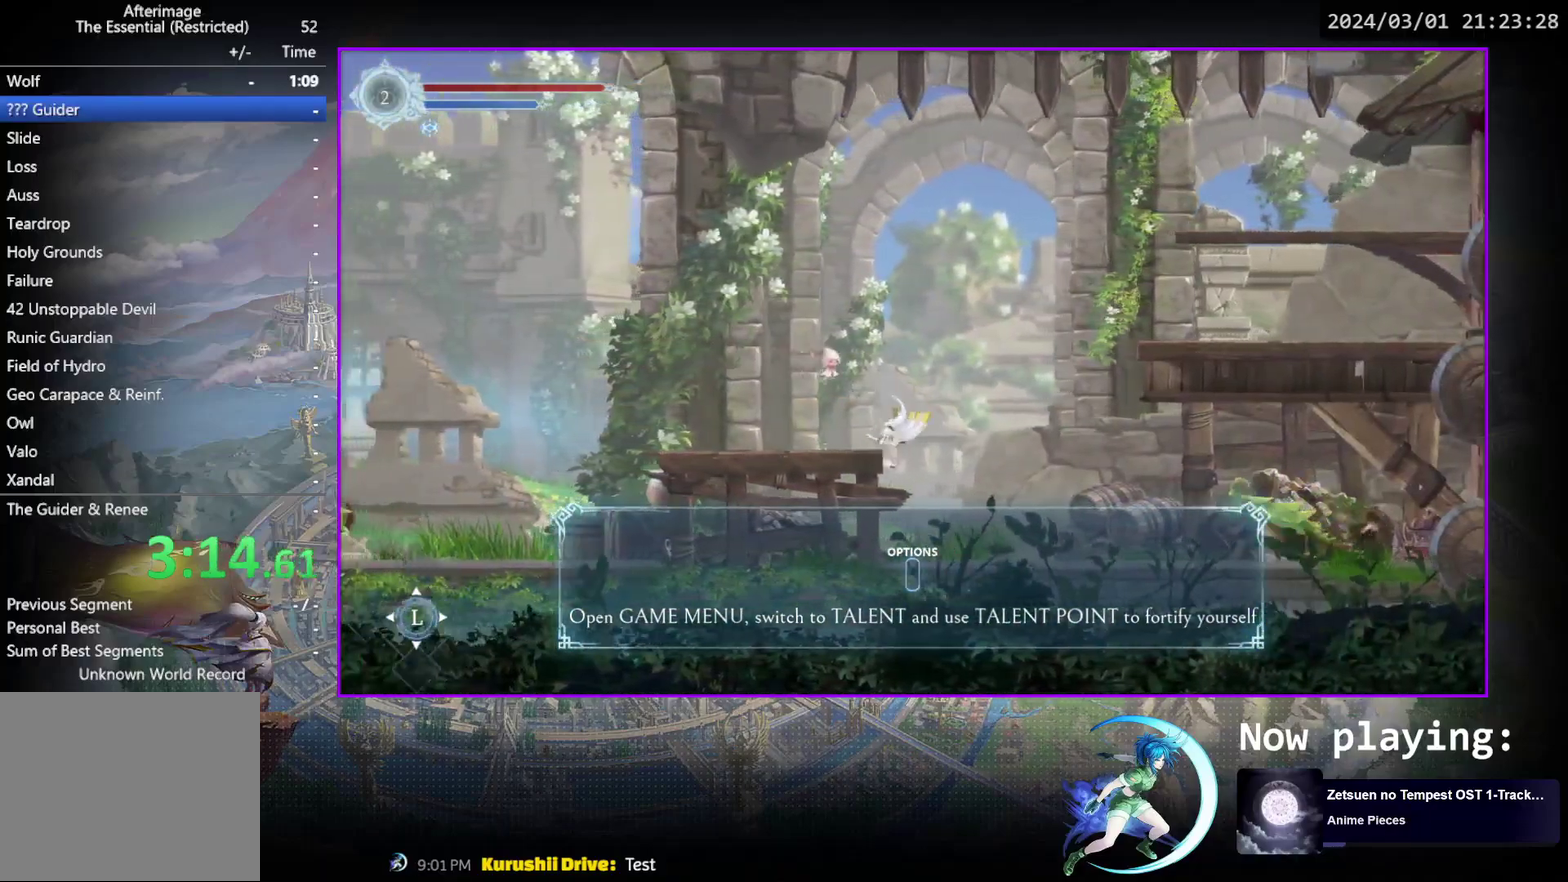
{"dt_ms": 500, "buttons": ["DPAD_LEFT"], "events": [[83, "DPAD_LEFT", "up"], [217, "CROSS", "down"], [450, "CROSS", "up"], [450, "DPAD_LEFT", "down"]]}
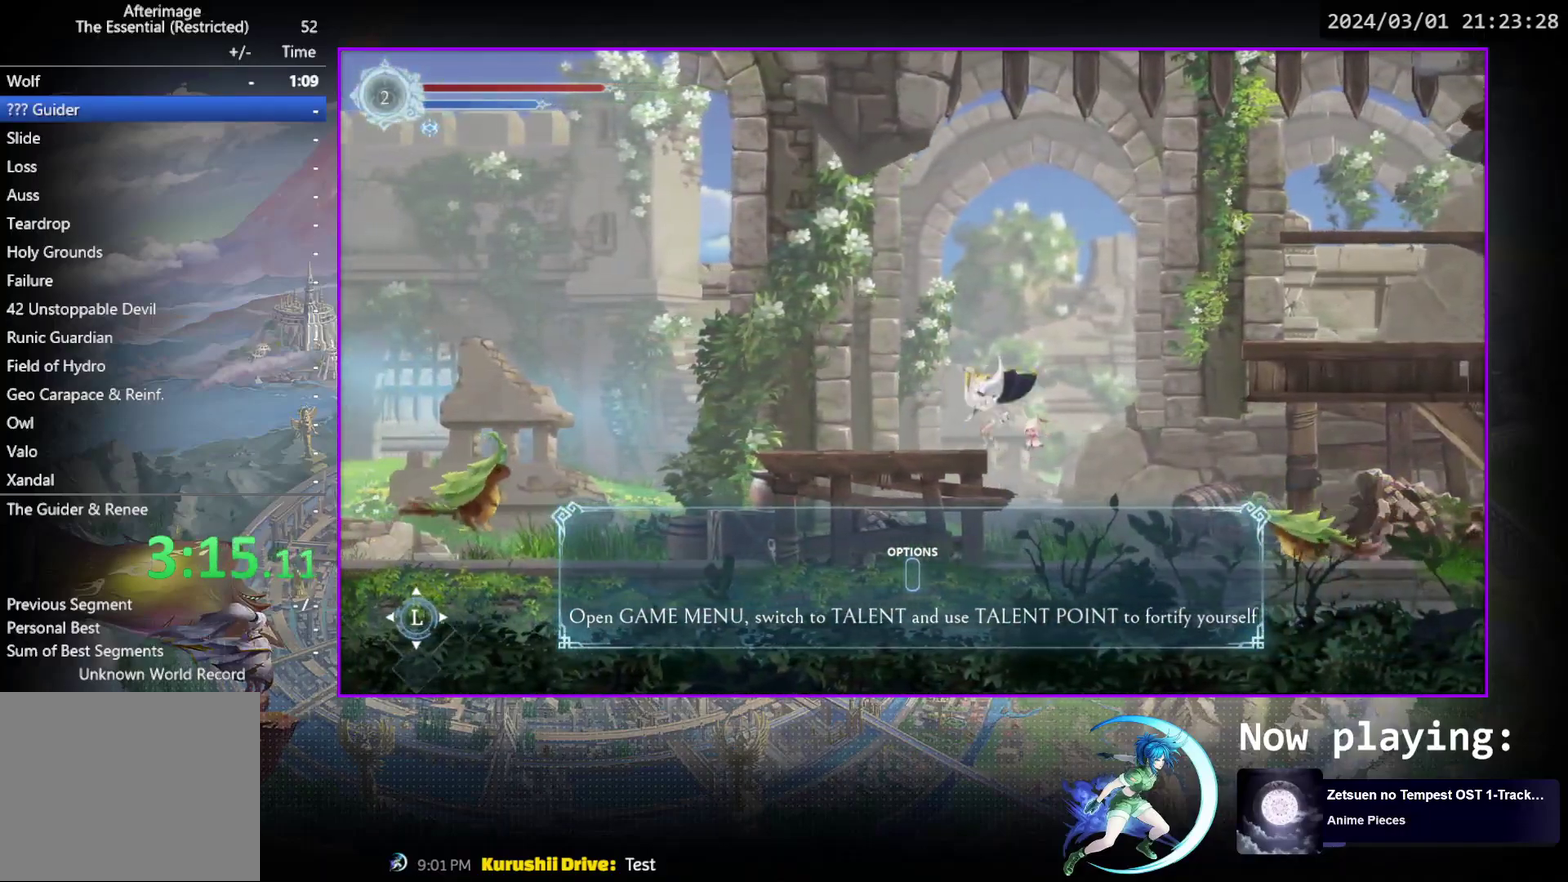
{"dt_ms": 700, "buttons": ["SQUARE", "DPAD_RIGHT"], "events": [[67, "DPAD_LEFT", "up"], [300, "DPAD_RIGHT", "down"], [317, "CROSS", "down"], [583, "CROSS", "up"], [667, "SQUARE", "down"]]}
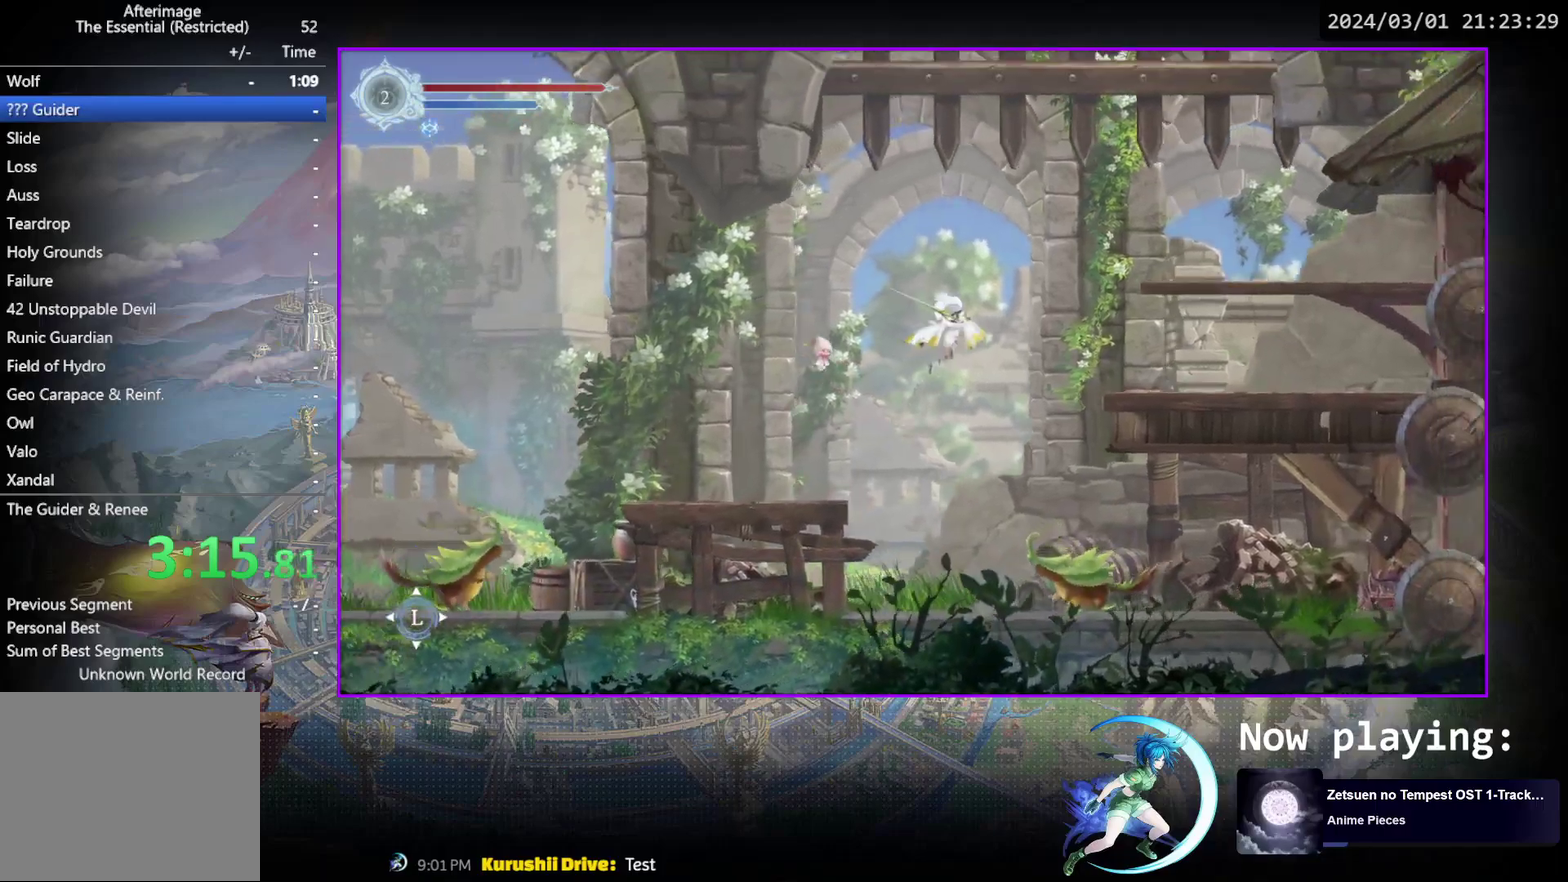
{"dt_ms": 300, "buttons": ["DPAD_RIGHT"], "events": [[67, "R1", "down"], [83, "SQUARE", "up"], [250, "R1", "up"]]}
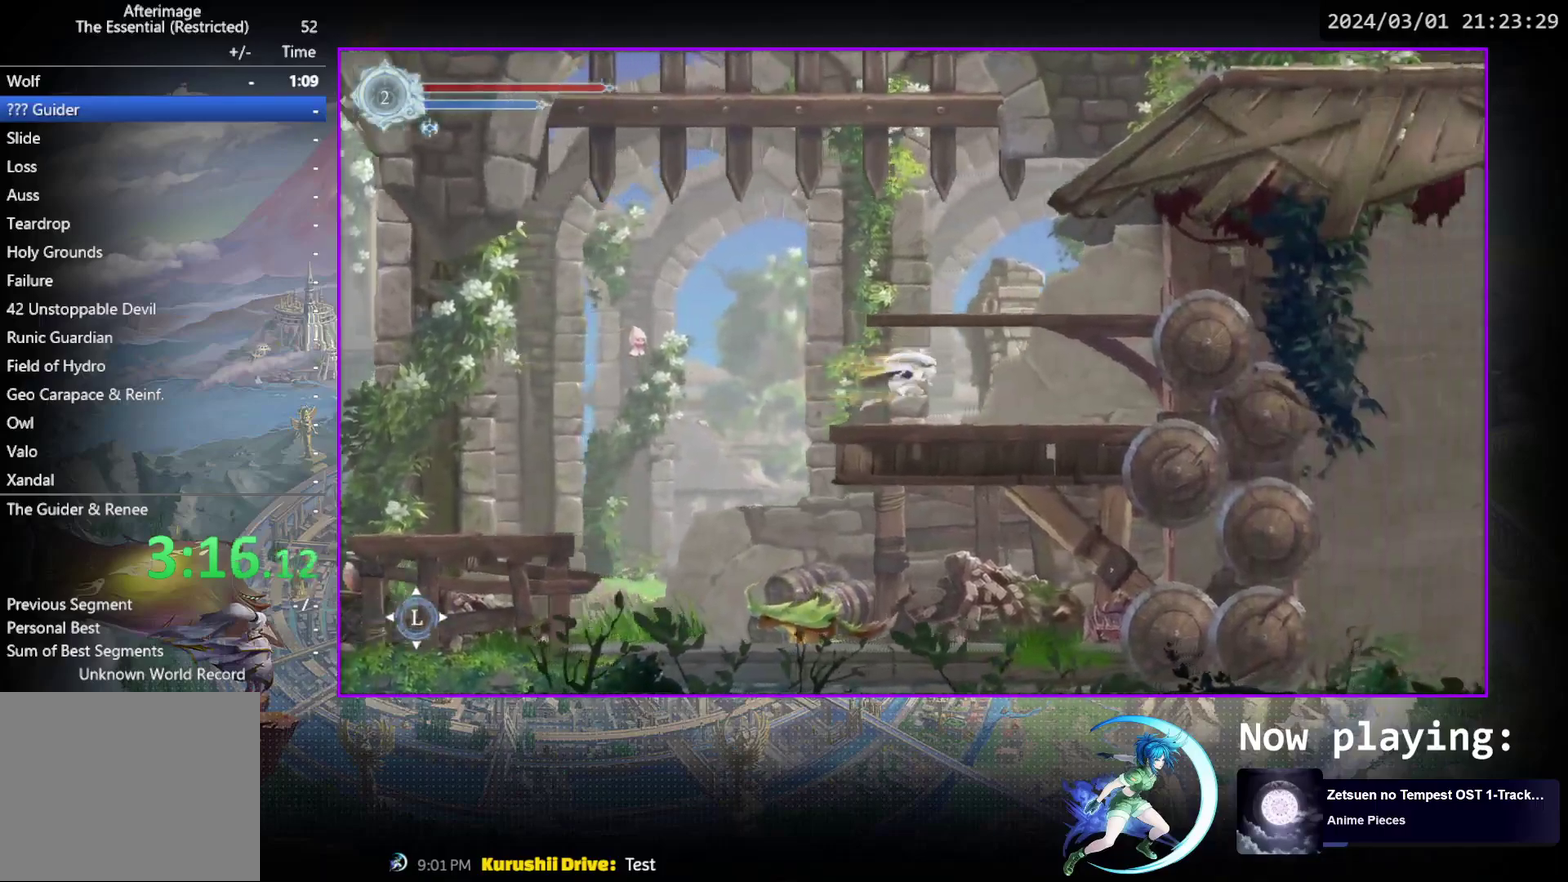
{"dt_ms": 600, "buttons": [], "events": [[217, "CROSS", "down"], [250, "DPAD_RIGHT", "up"], [517, "CROSS", "up"]]}
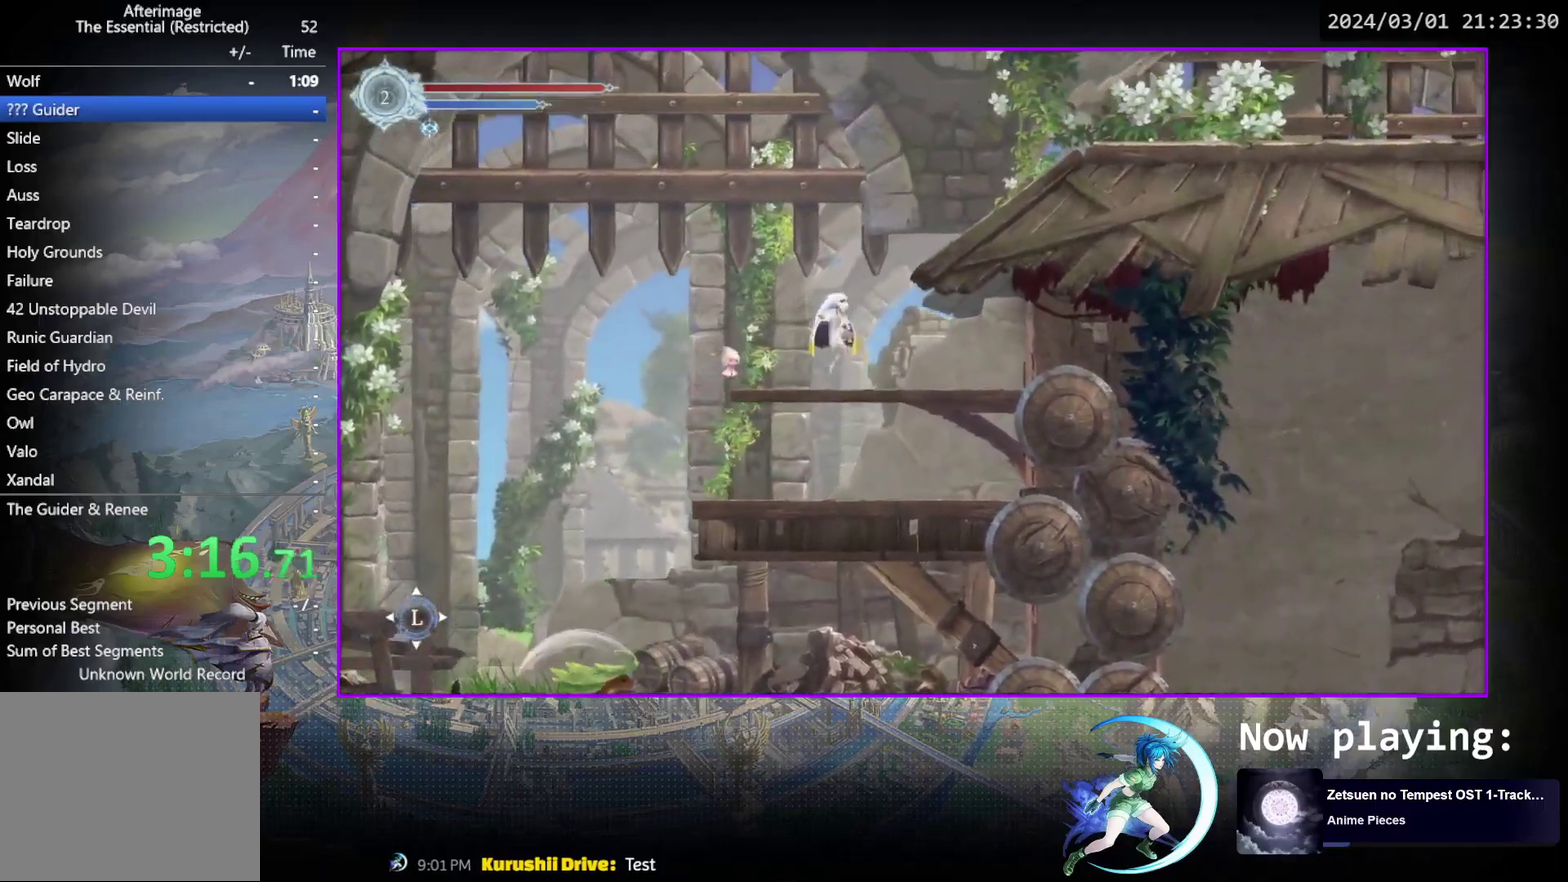
{"dt_ms": 400, "buttons": ["CROSS"], "events": [[283, "CROSS", "down"]]}
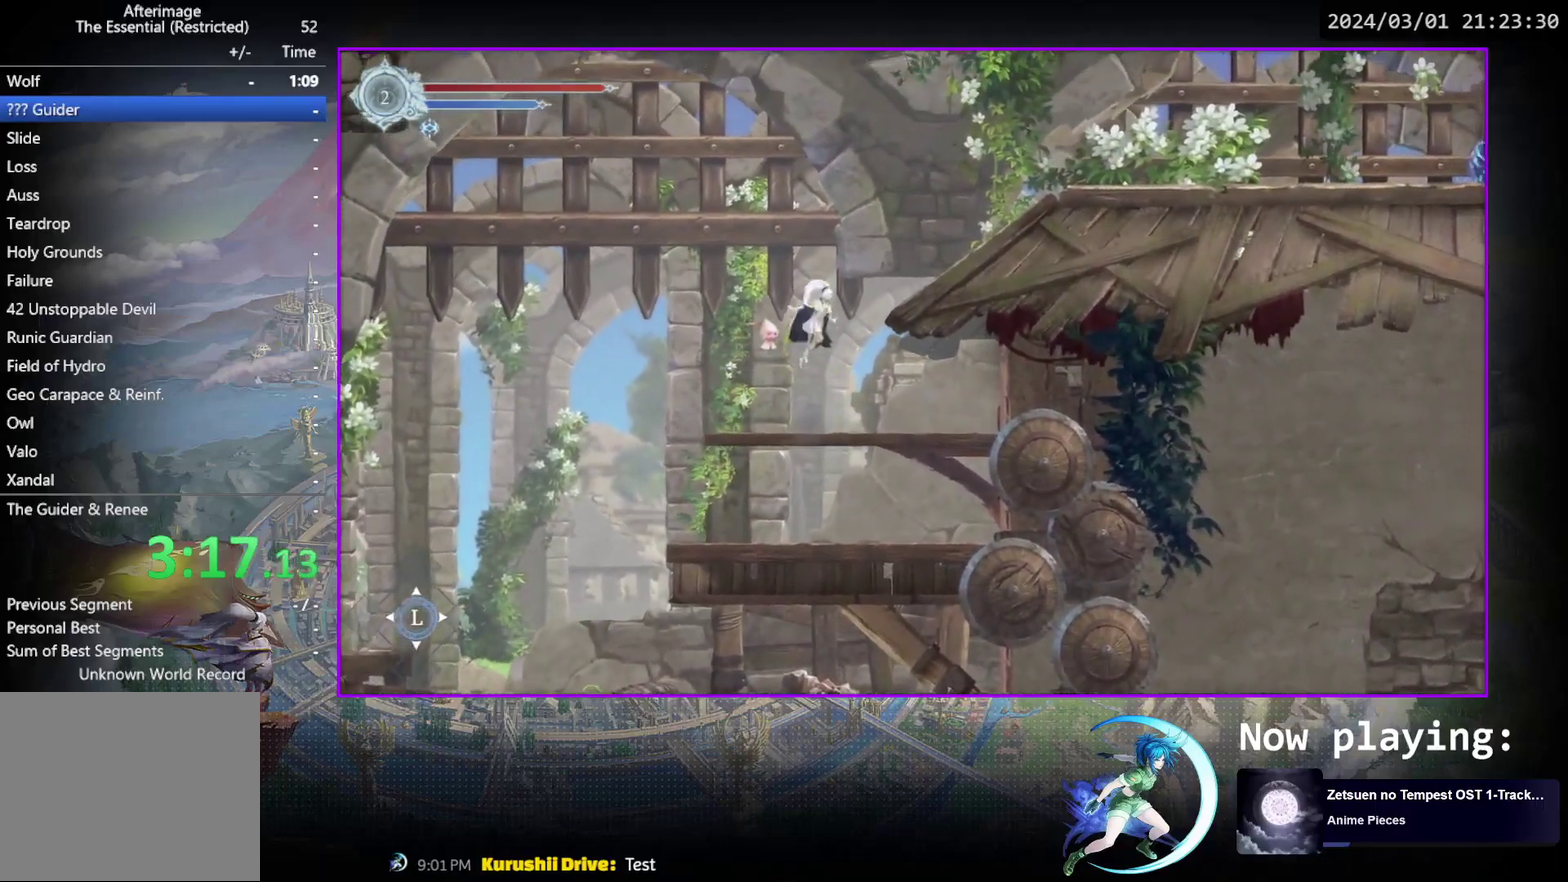
{"dt_ms": 600, "buttons": ["R1", "DPAD_RIGHT"], "events": [[50, "DPAD_RIGHT", "down"], [117, "CROSS", "up"], [200, "R1", "down"], [383, "R1", "up"], [533, "R1", "down"]]}
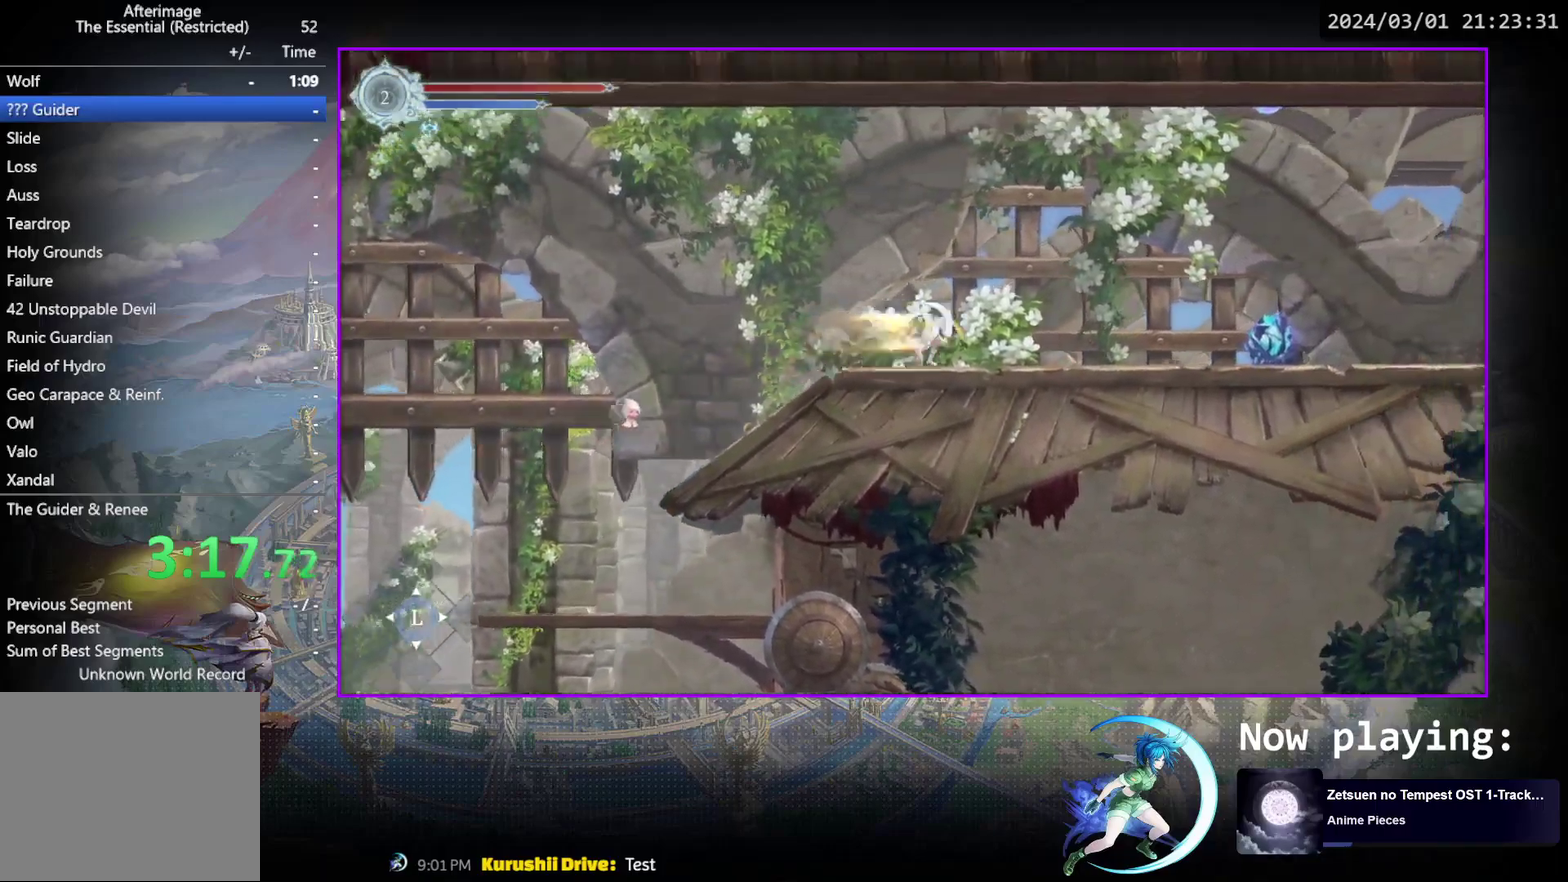
{"dt_ms": 400, "buttons": ["R1", "DPAD_RIGHT"], "events": [[100, "R1", "up"], [283, "R1", "down"]]}
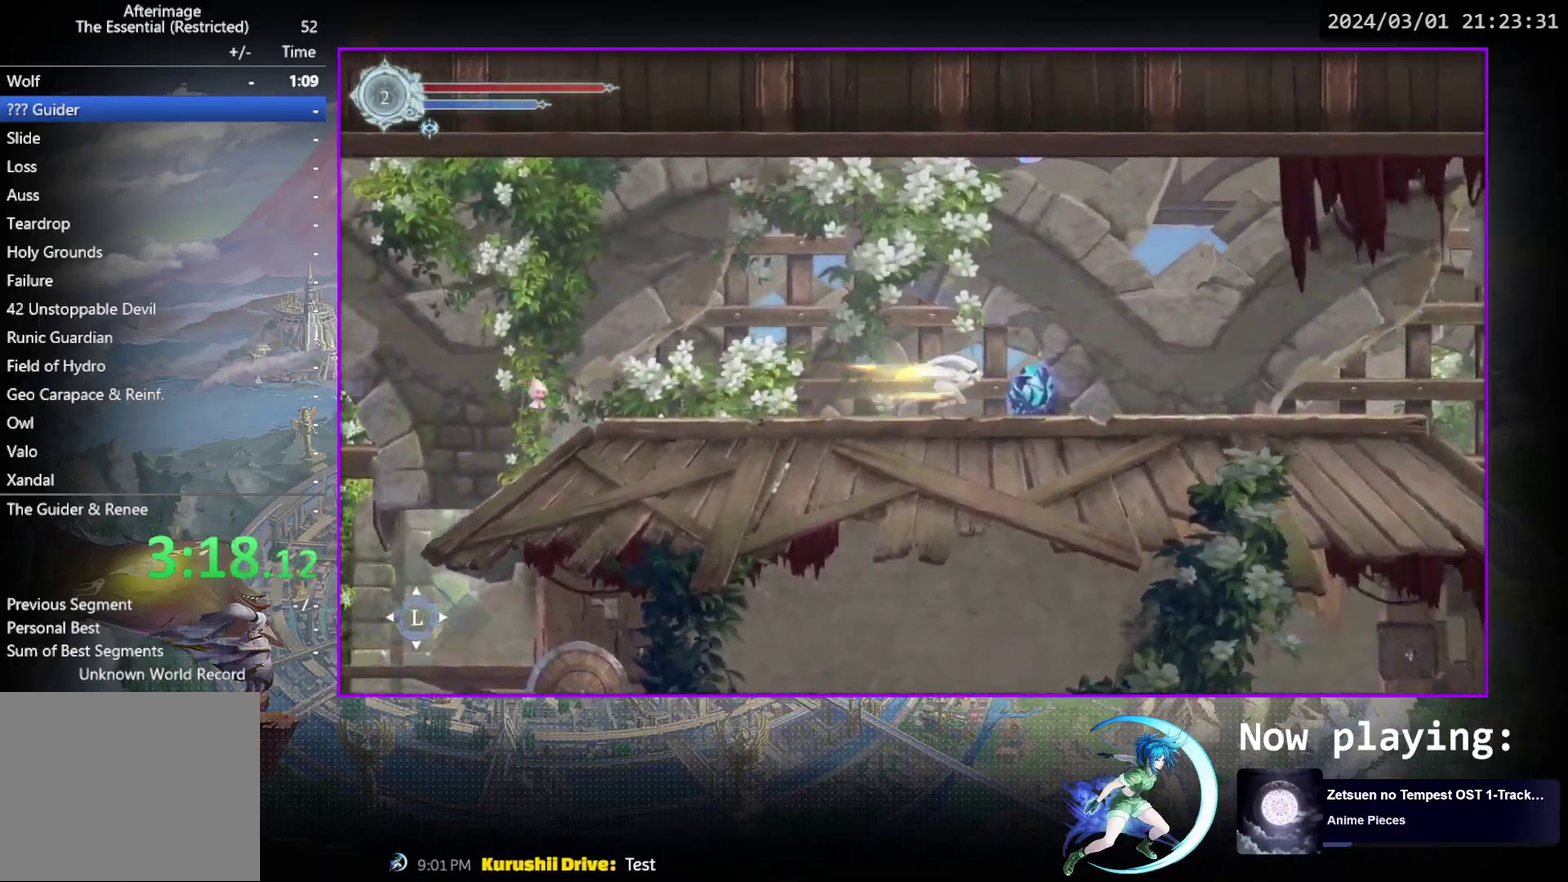
{"dt_ms": 400, "buttons": ["SQUARE"], "events": [[83, "R1", "up"], [267, "DPAD_RIGHT", "up"], [333, "SQUARE", "down"]]}
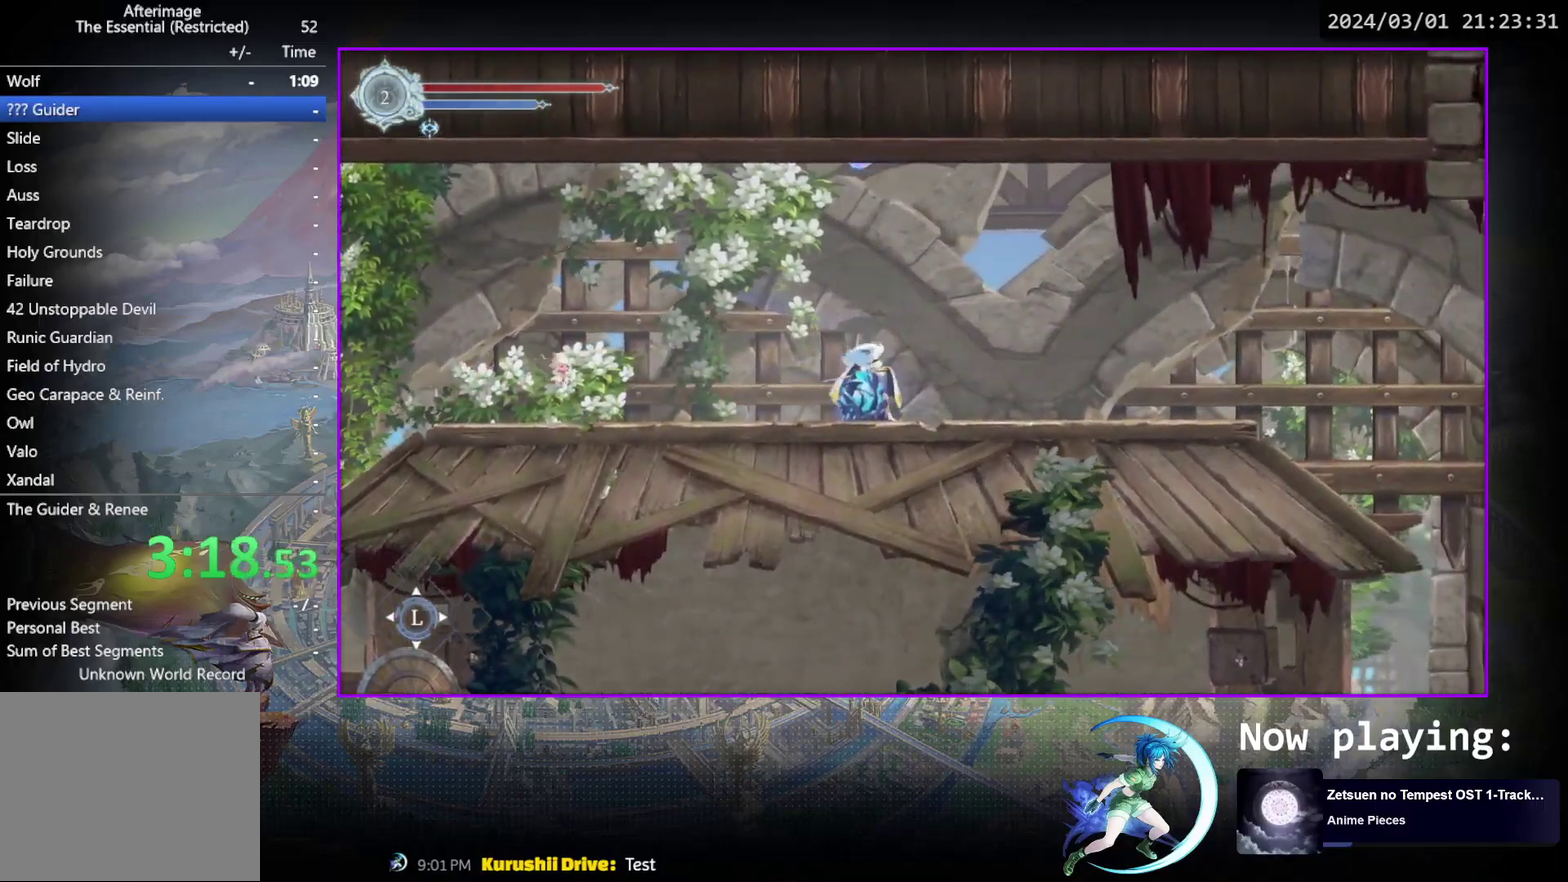
{"dt_ms": 400, "buttons": ["SQUARE"], "events": [[17, "SQUARE", "up"], [133, "SQUARE", "down"], [233, "SQUARE", "up"], [267, "DPAD_DOWN", "down"], [317, "DPAD_DOWN", "up"], [350, "SQUARE", "down"]]}
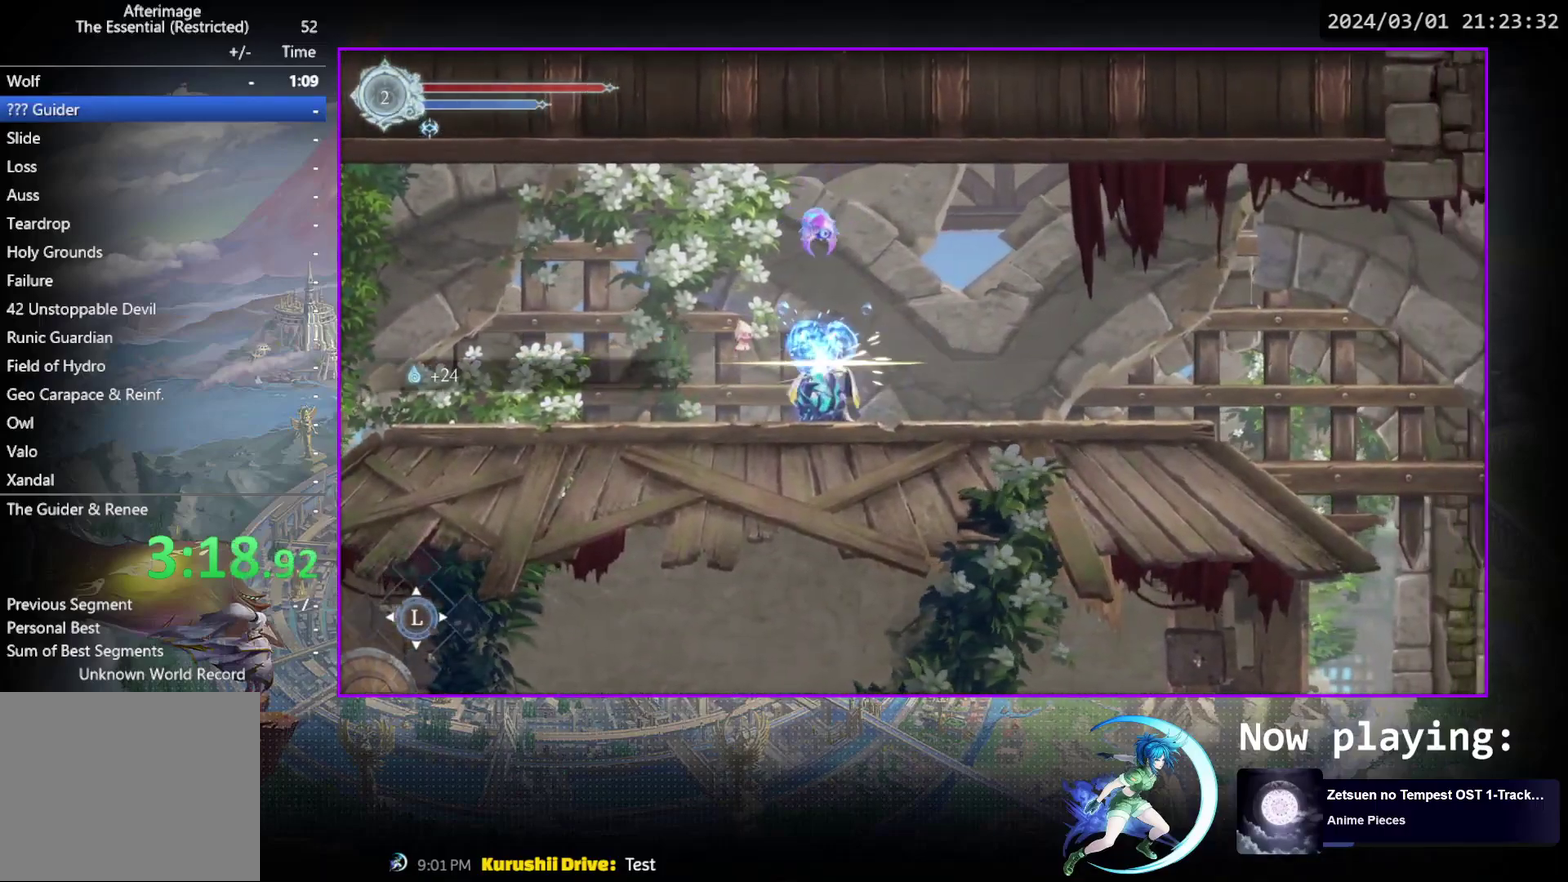
{"dt_ms": 500, "buttons": [], "events": [[50, "SQUARE", "up"], [150, "SQUARE", "down"], [267, "SQUARE", "up"], [300, "DPAD_DOWN", "down"], [350, "DPAD_DOWN", "up"], [383, "SQUARE", "down"], [500, "SQUARE", "up"]]}
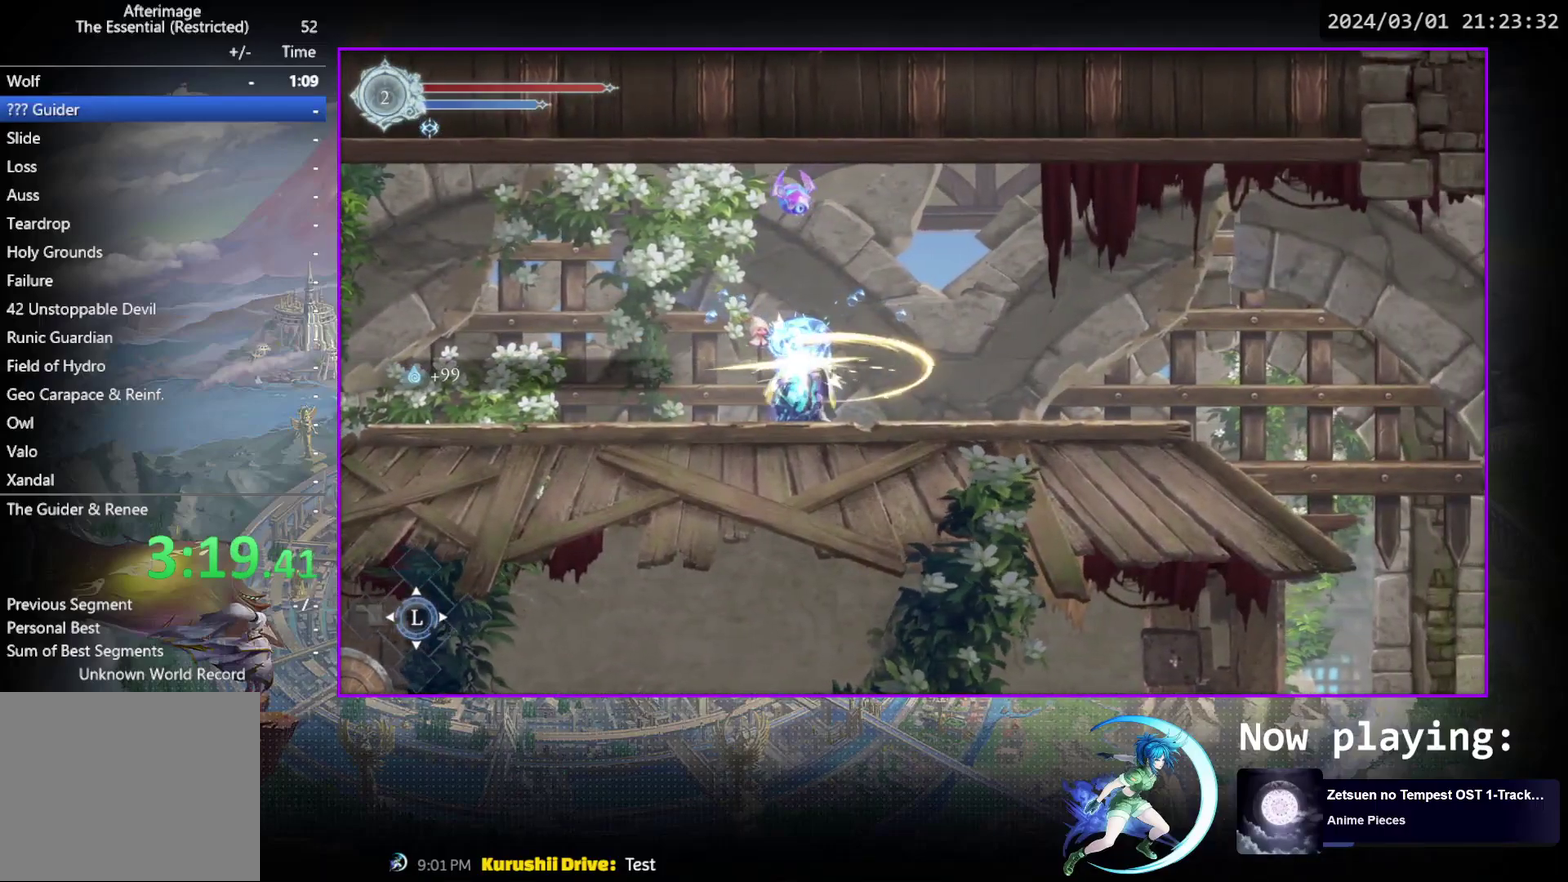
{"dt_ms": 700, "buttons": ["DPAD_LEFT"], "events": [[100, "SQUARE", "down"], [233, "SQUARE", "up"], [450, "DPAD_LEFT", "down"]]}
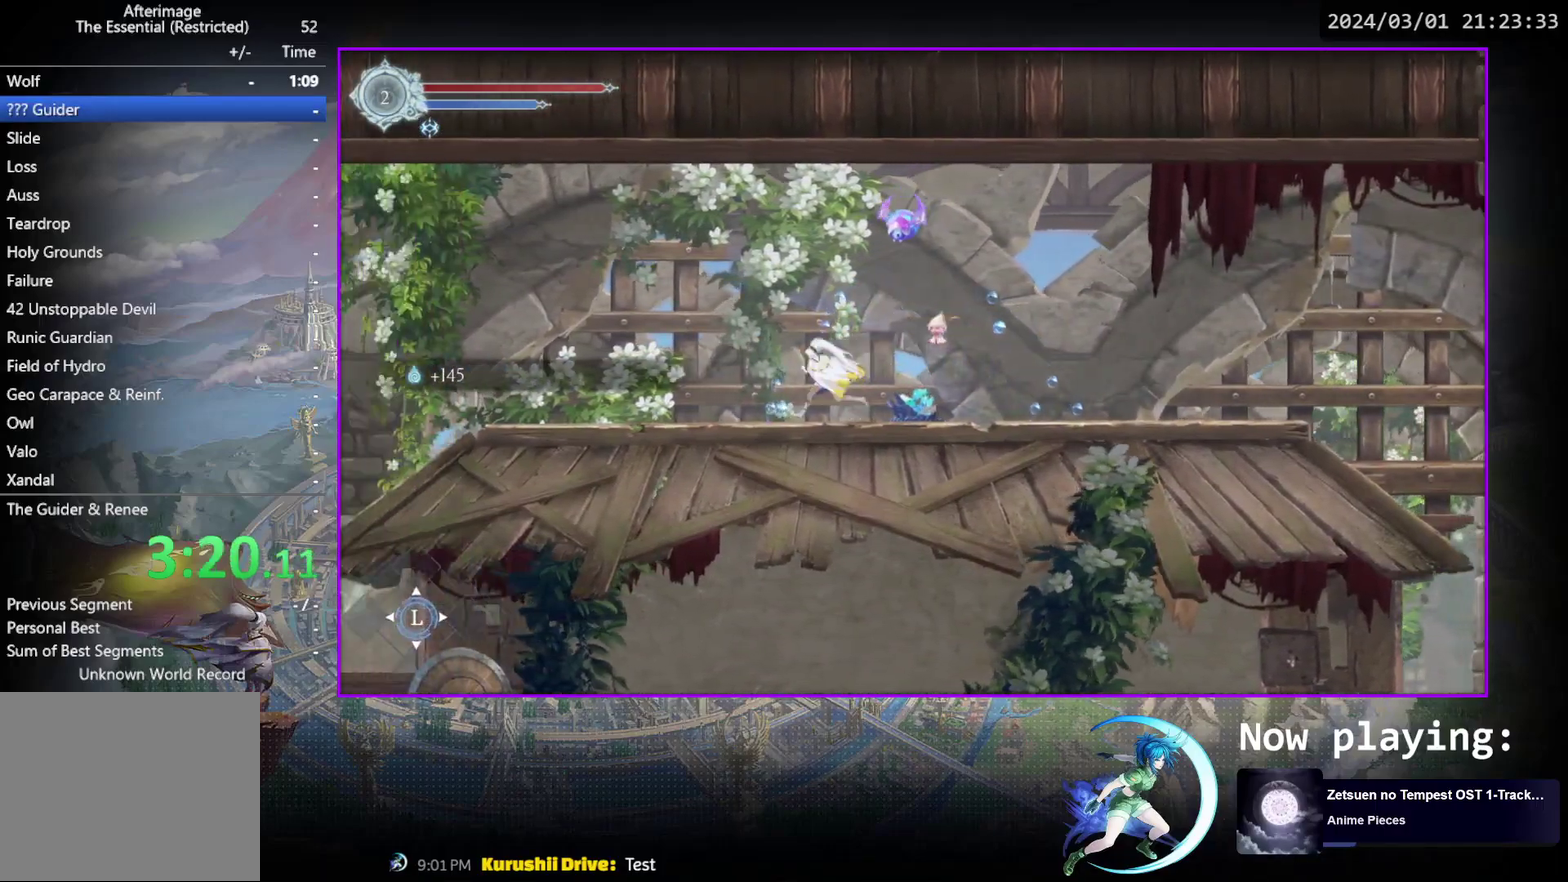
{"dt_ms": 400, "buttons": ["R1", "DPAD_RIGHT"], "events": [[233, "DPAD_LEFT", "up"], [317, "DPAD_RIGHT", "down"], [333, "R1", "down"]]}
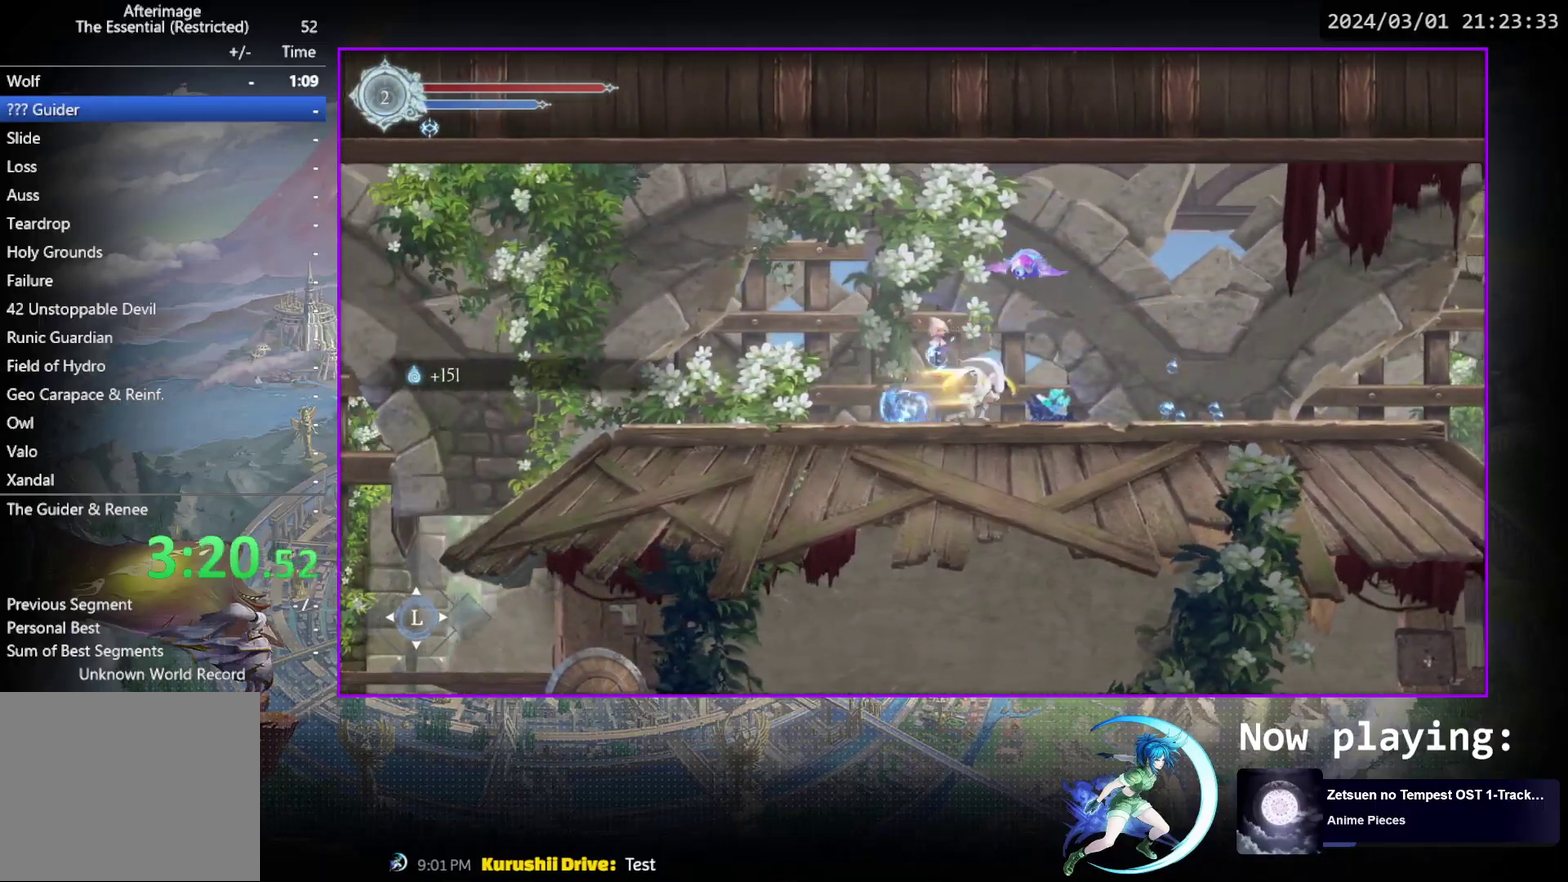
{"dt_ms": 600, "buttons": ["DPAD_RIGHT"], "events": [[117, "R1", "up"], [267, "R1", "down"], [433, "R1", "up"]]}
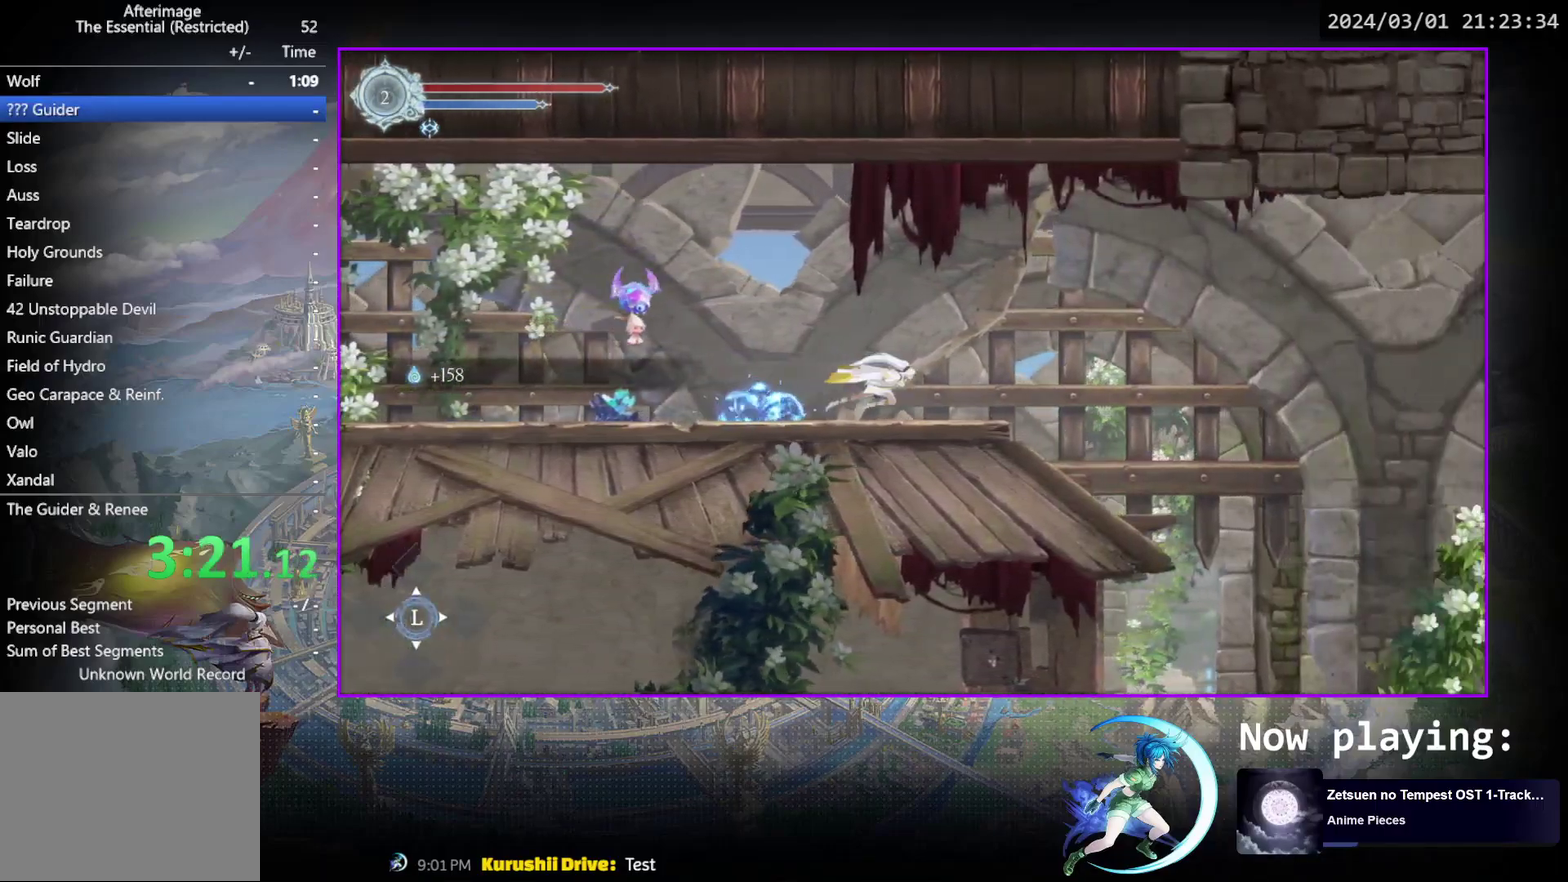
{"dt_ms": 500, "buttons": ["DPAD_RIGHT"], "events": []}
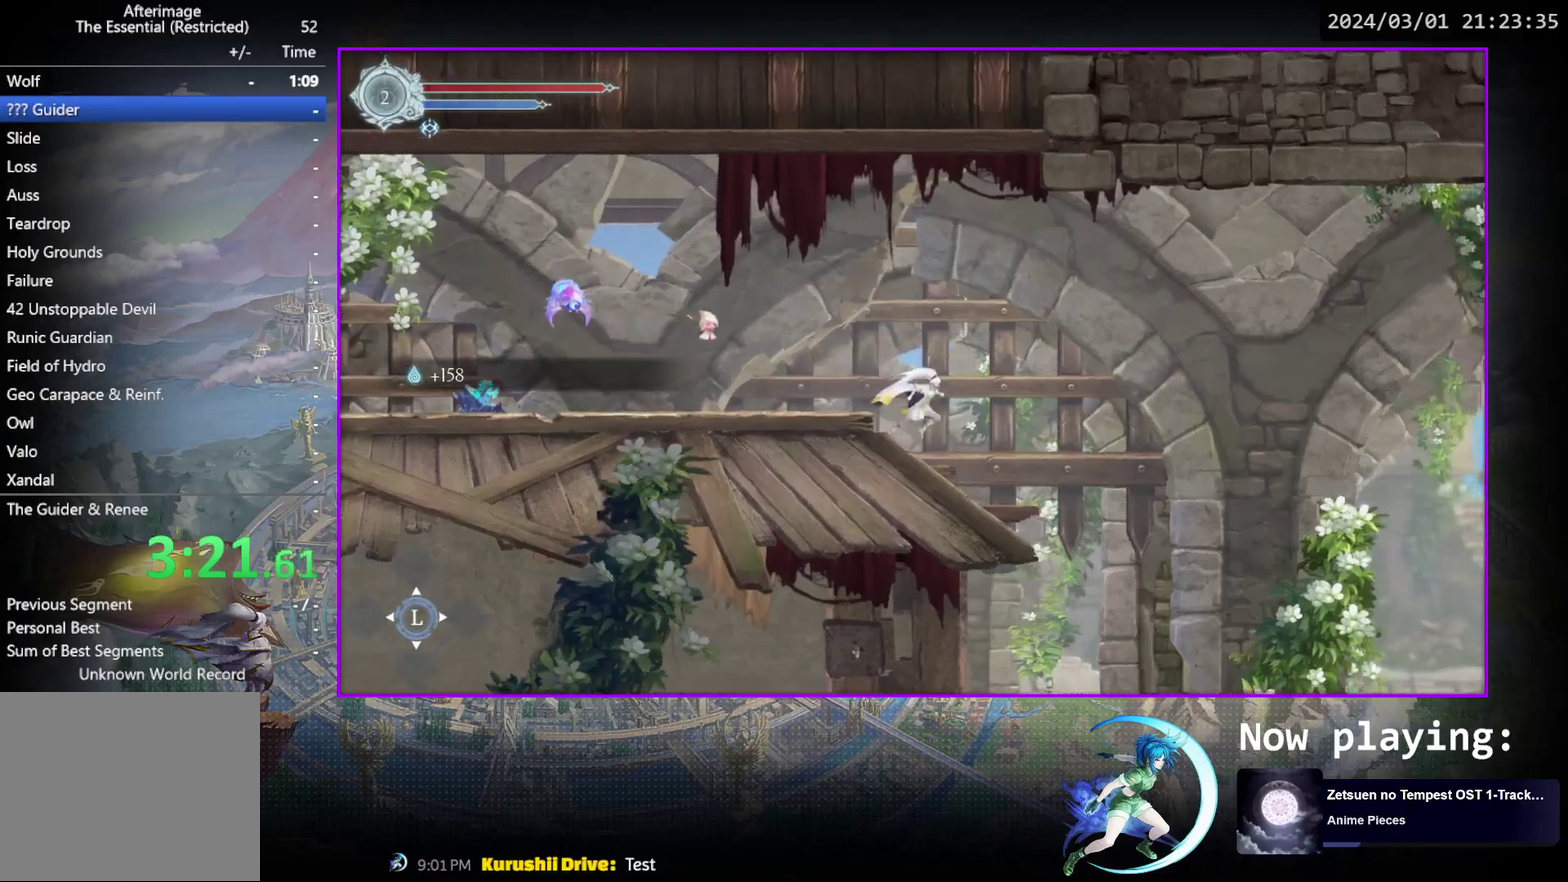
{"dt_ms": 400, "buttons": ["CROSS", "DPAD_RIGHT"], "events": [[317, "CROSS", "down"]]}
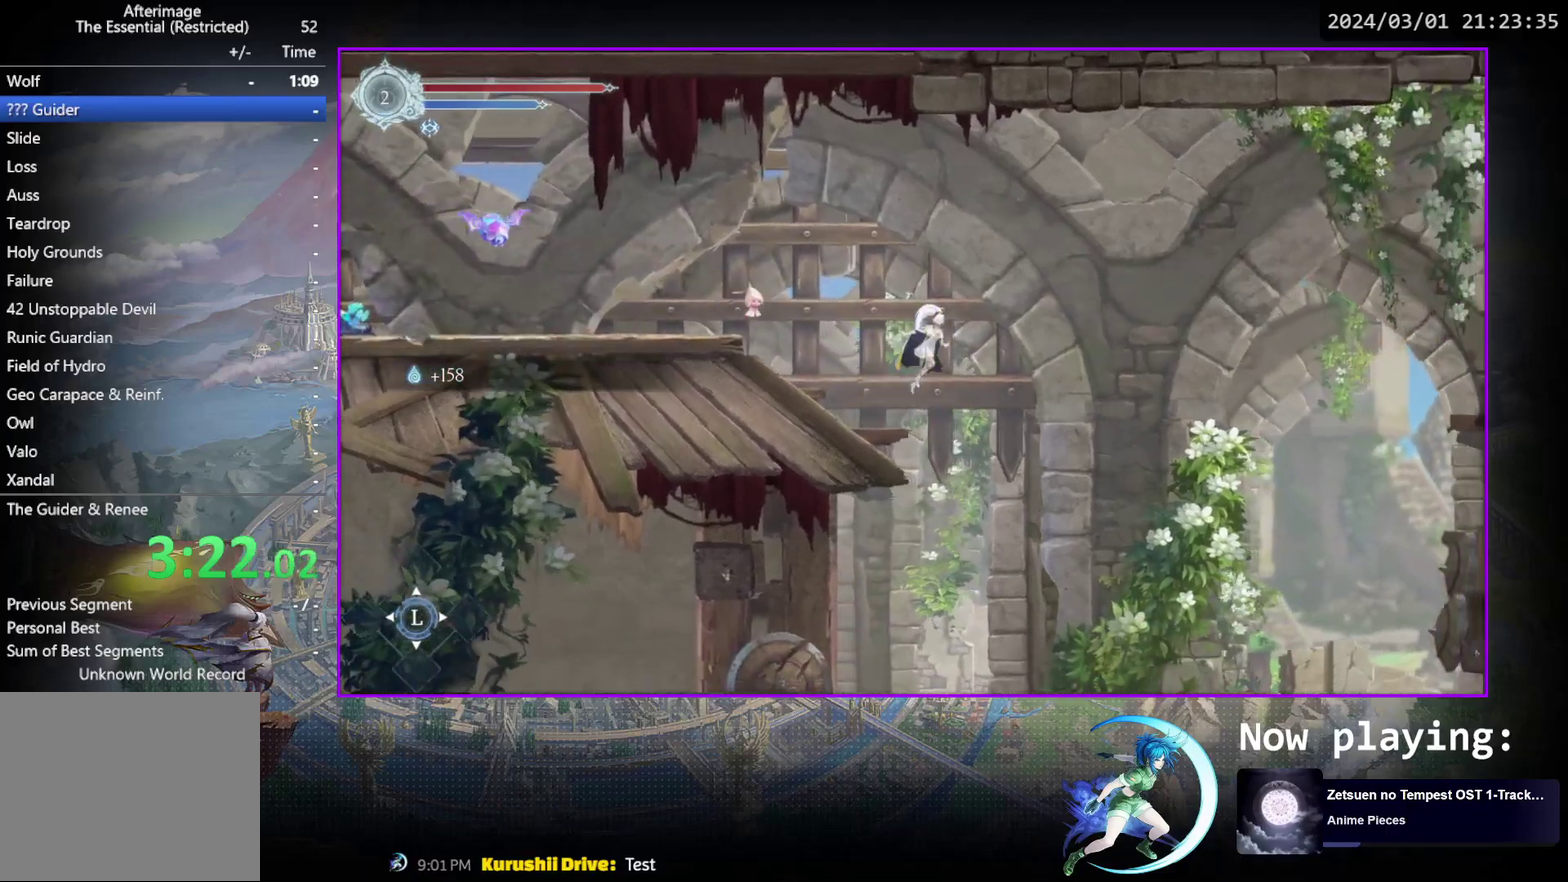
{"dt_ms": 600, "buttons": ["DPAD_RIGHT"], "events": [[267, "CROSS", "up"]]}
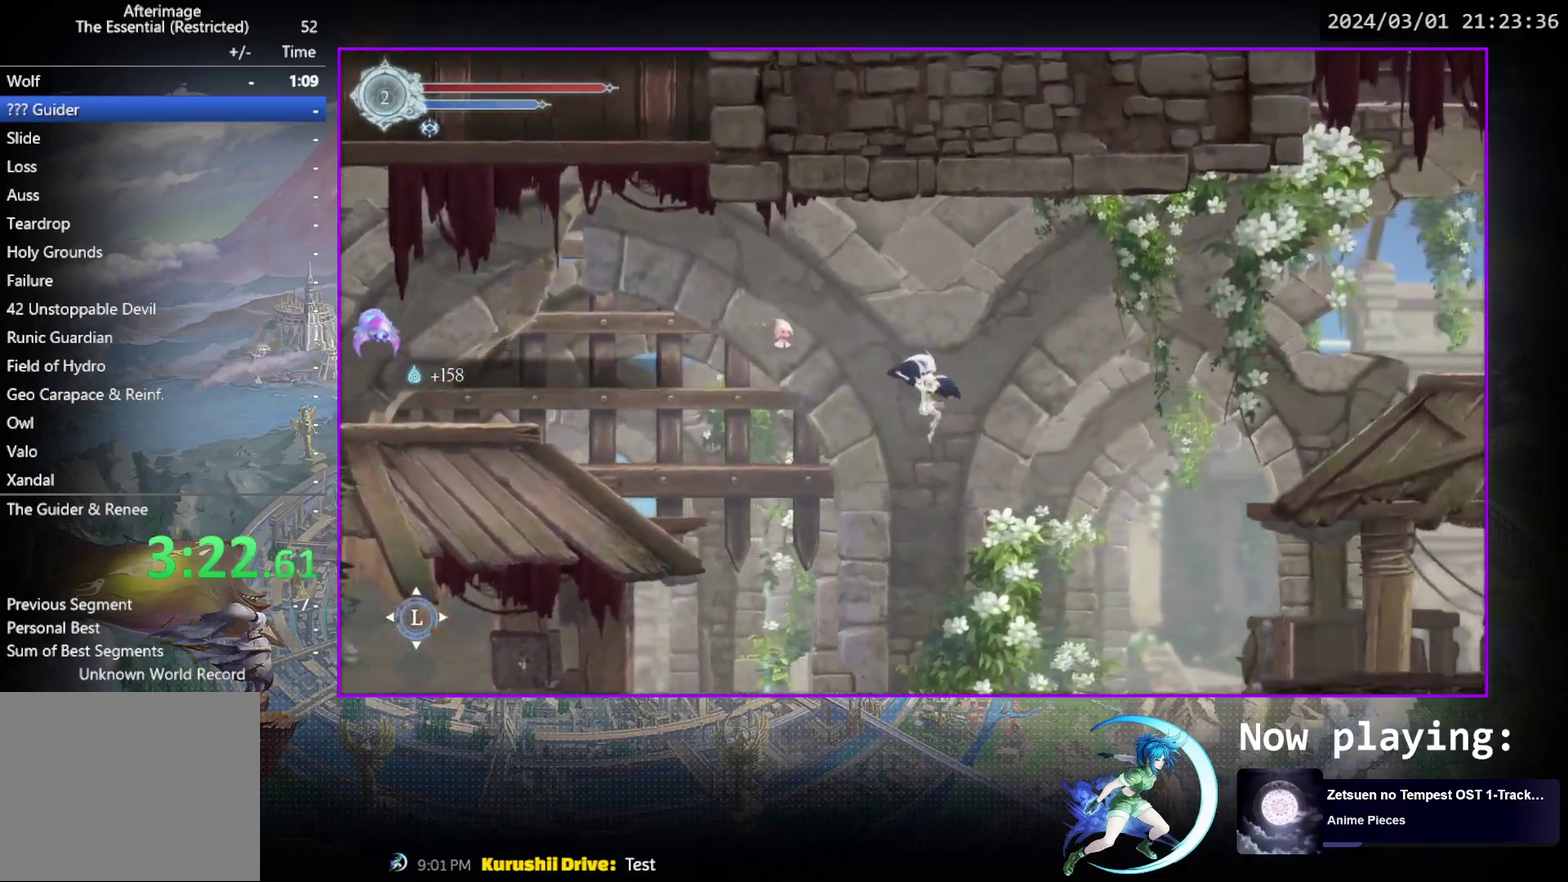
{"dt_ms": 500, "buttons": ["DPAD_RIGHT"], "events": [[83, "SQUARE", "down"], [217, "SQUARE", "up"]]}
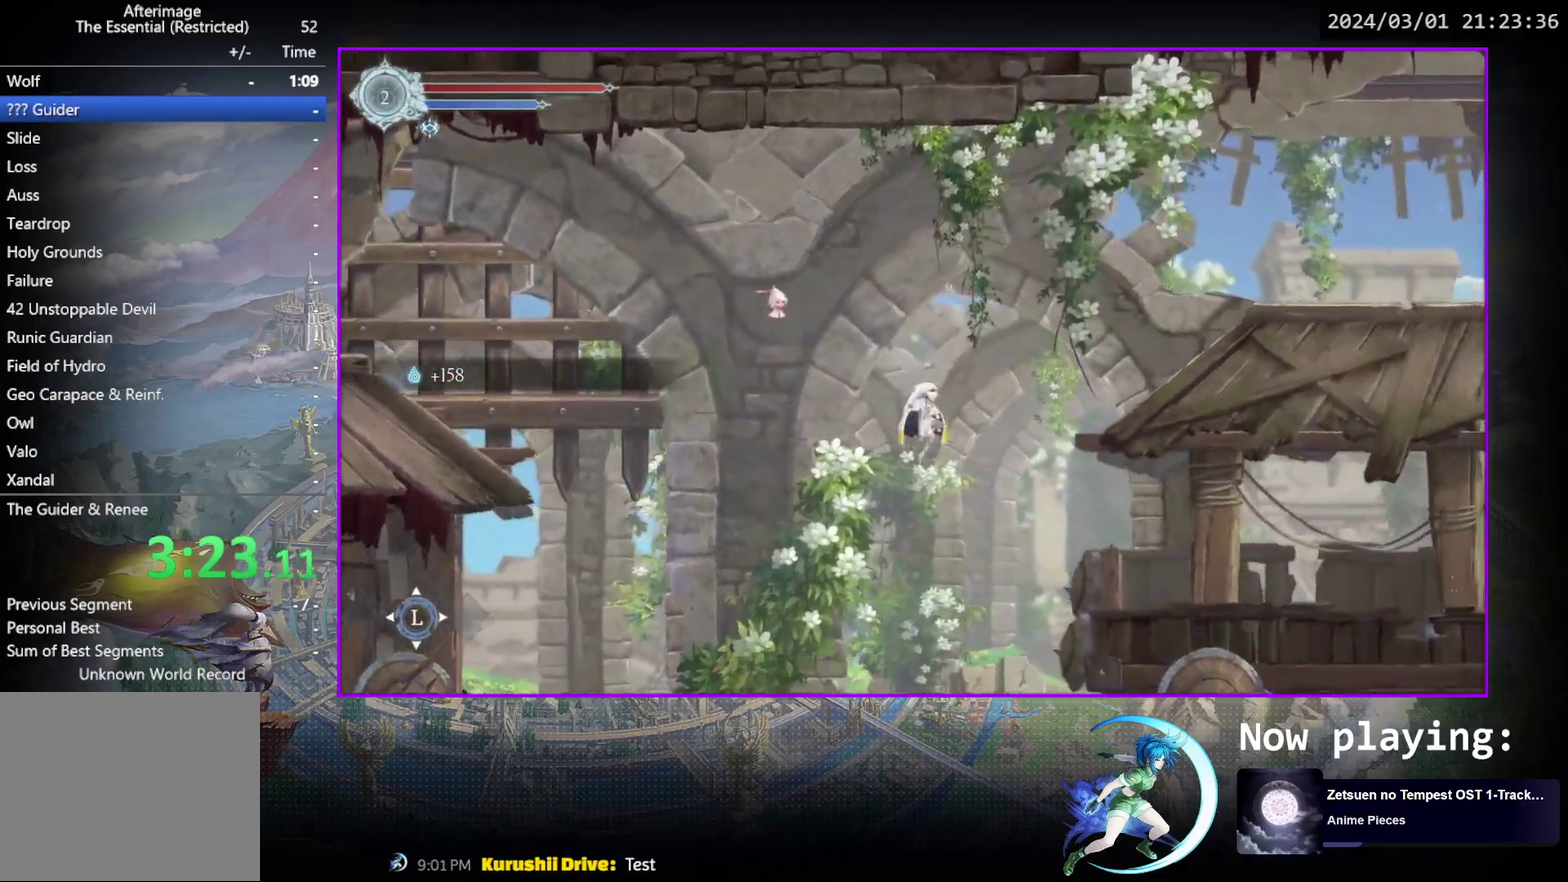
{"dt_ms": 400, "buttons": ["DPAD_RIGHT"], "events": [[117, "R1", "down"], [317, "R1", "up"]]}
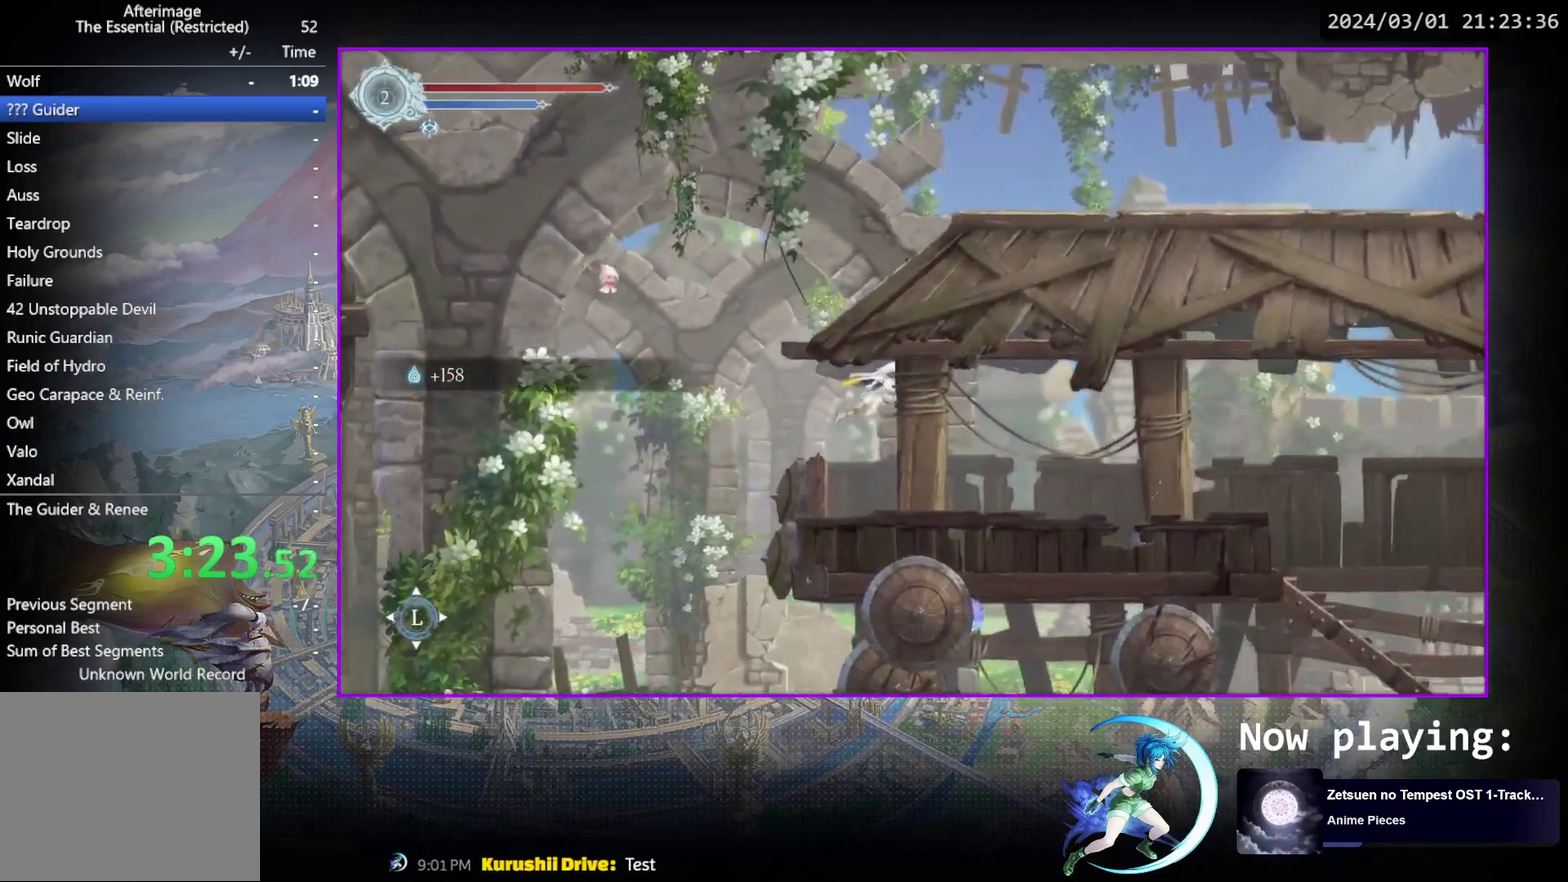
{"dt_ms": 600, "buttons": ["DPAD_RIGHT"], "events": []}
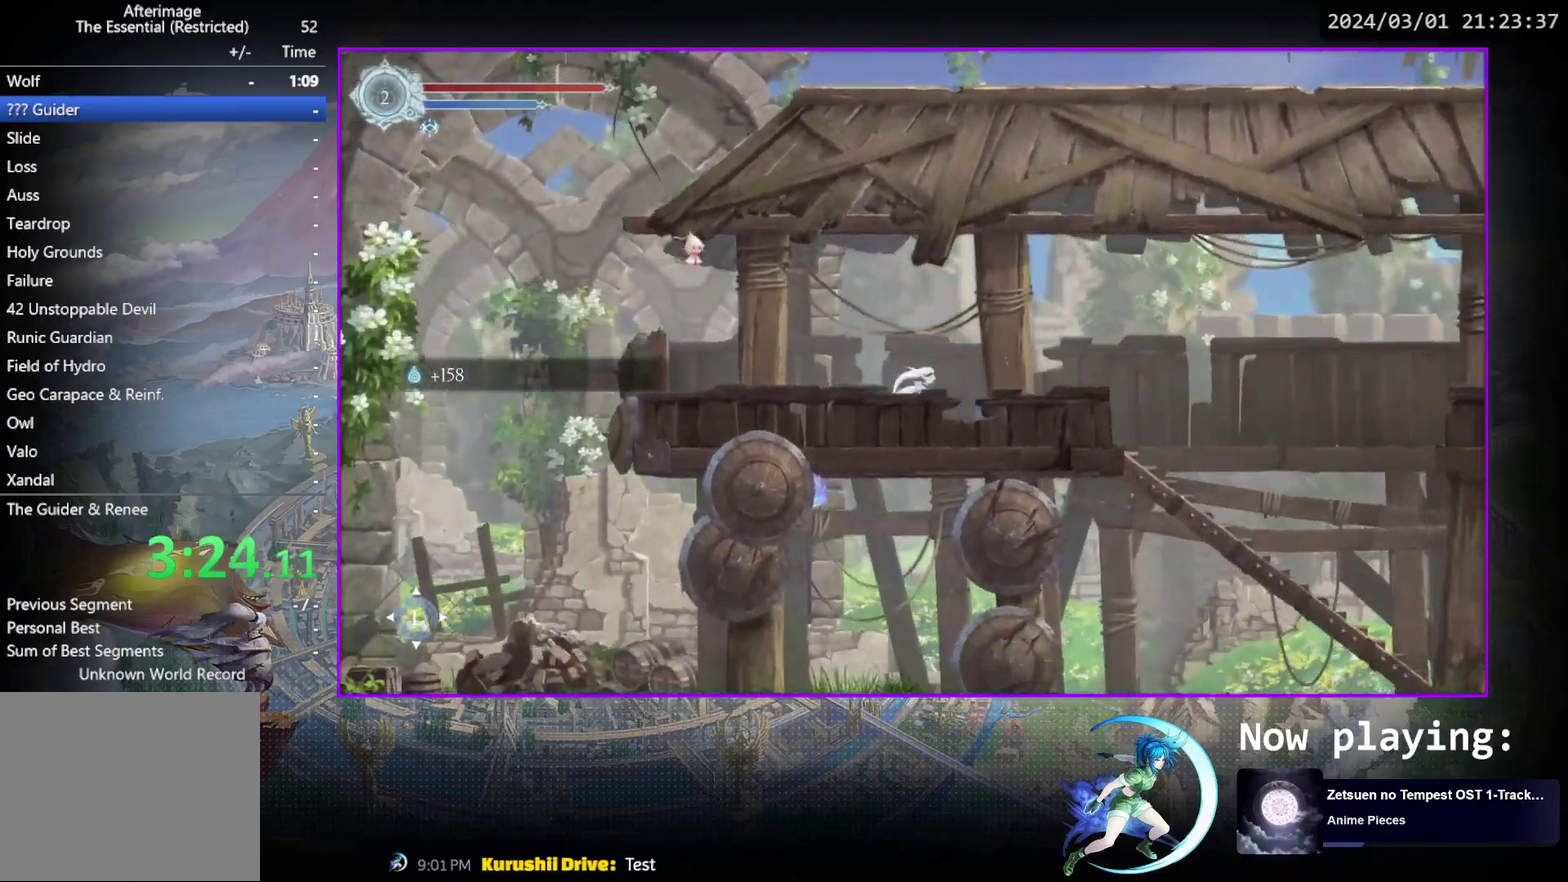
{"dt_ms": 500, "buttons": ["CROSS", "DPAD_RIGHT"], "events": [[183, "DPAD_UP", "down"], [217, "DPAD_RIGHT", "up"], [267, "CROSS", "down"], [300, "DPAD_UP", "up"], [333, "CROSS", "up"], [383, "DPAD_RIGHT", "down"], [467, "CROSS", "down"]]}
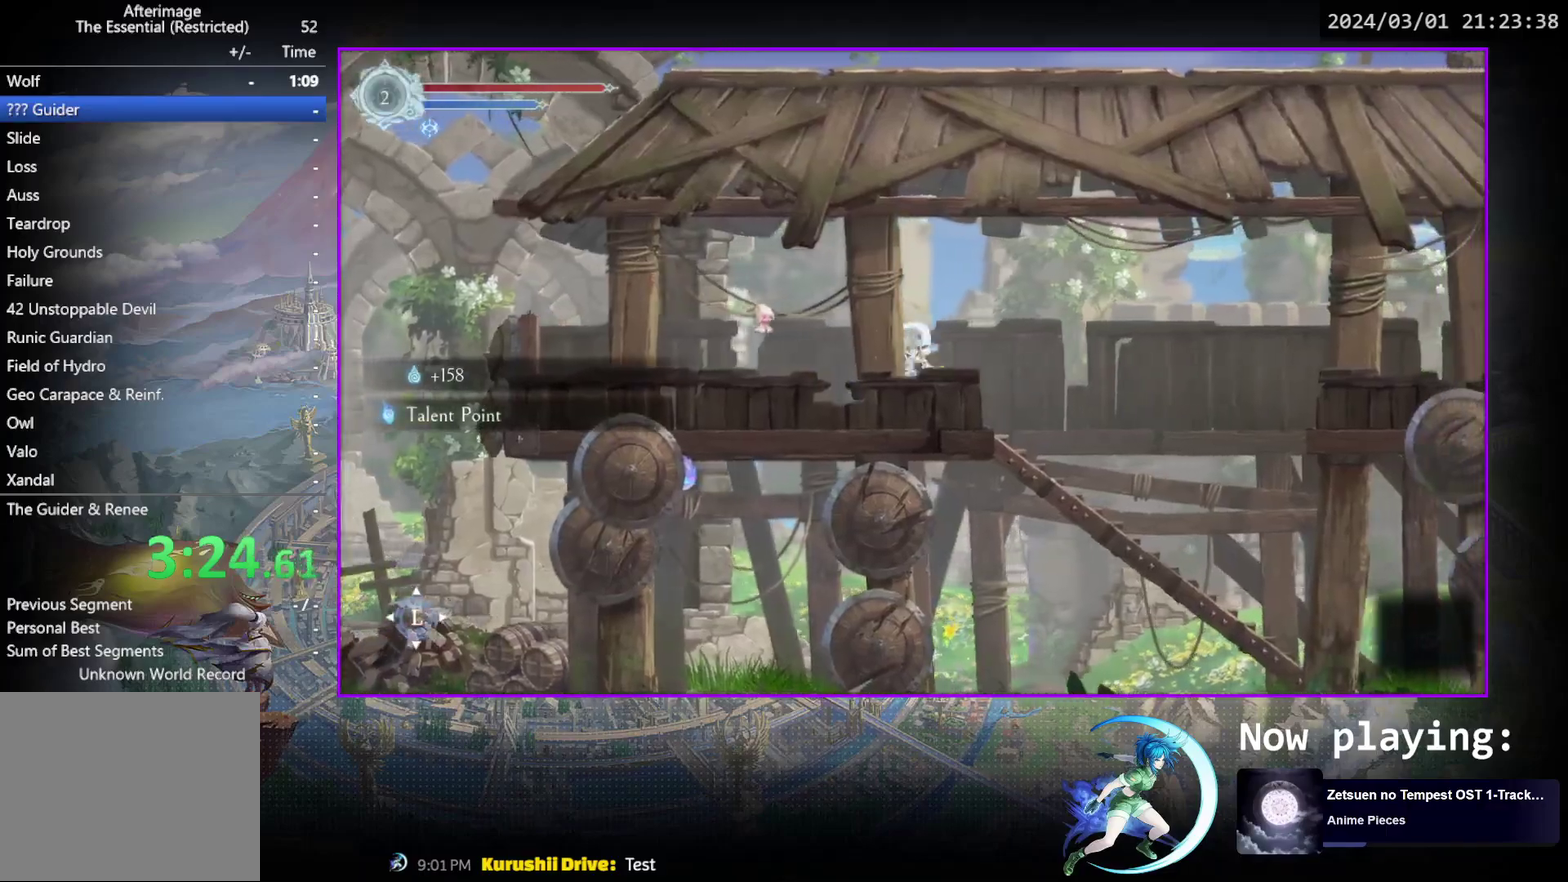
{"dt_ms": 500, "buttons": ["DPAD_RIGHT"], "events": [[233, "CROSS", "up"], [333, "SQUARE", "down"], [483, "SQUARE", "up"]]}
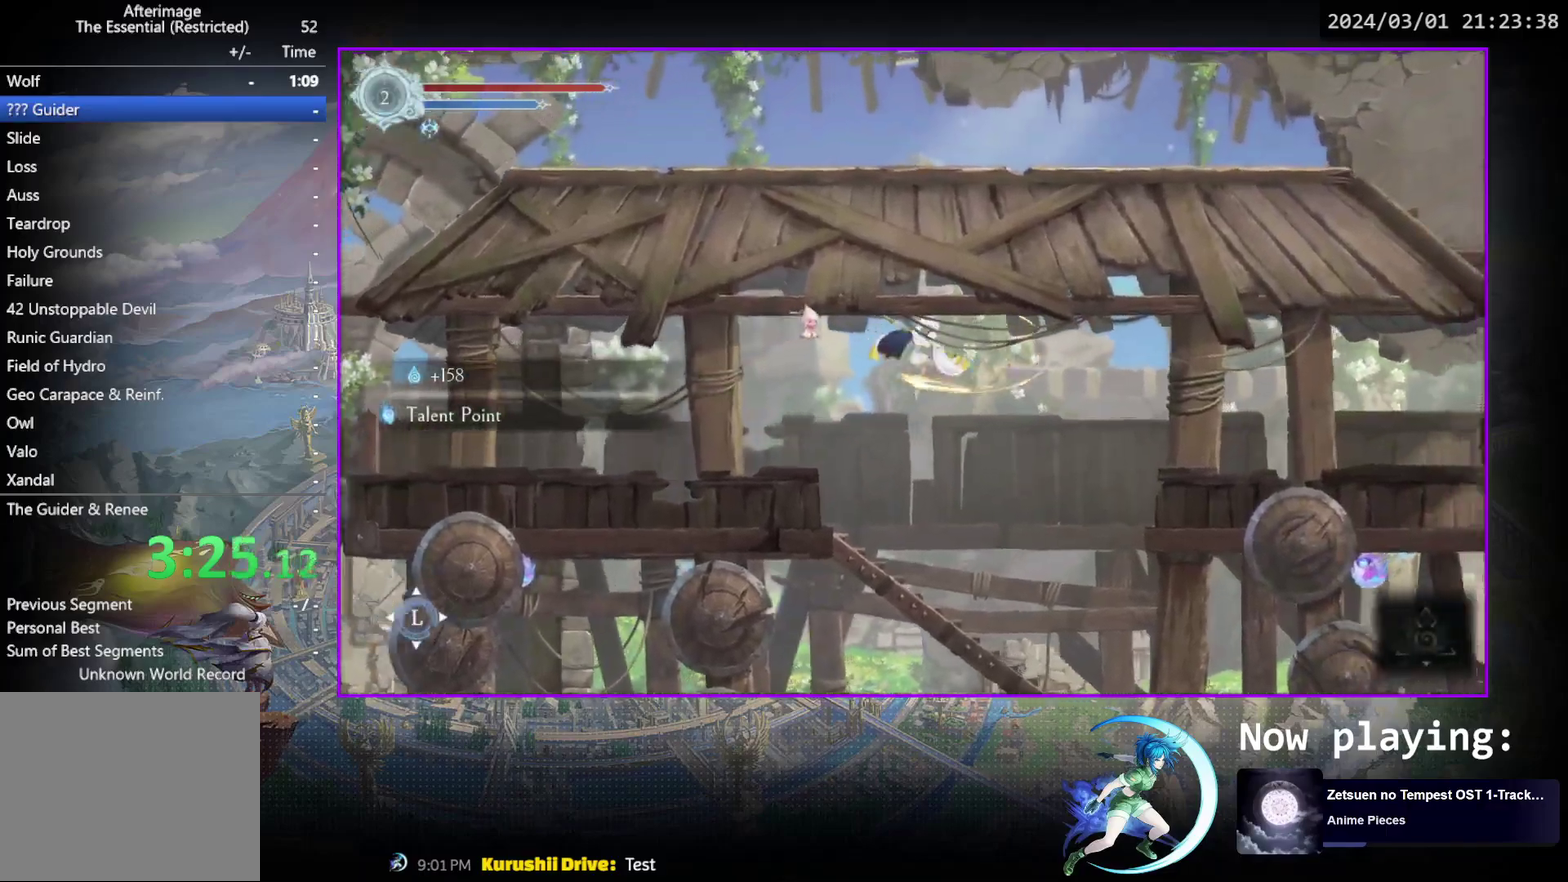
{"dt_ms": 300, "buttons": ["DPAD_RIGHT"], "events": [[33, "R1", "down"], [267, "R1", "up"]]}
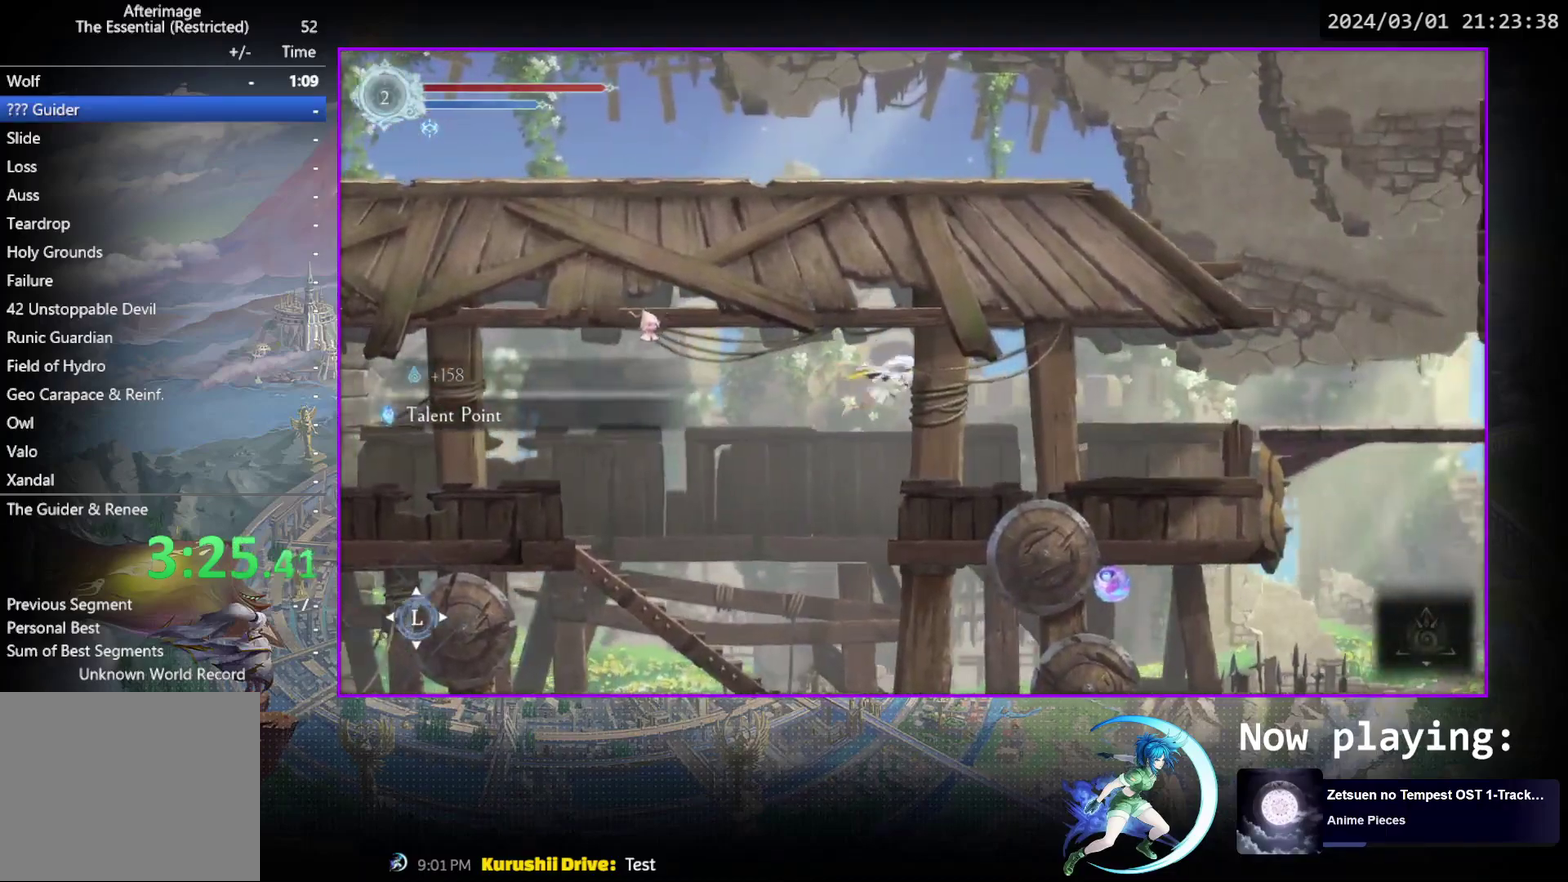
{"dt_ms": 700, "buttons": ["CROSS", "DPAD_RIGHT"], "events": [[517, "CROSS", "down"]]}